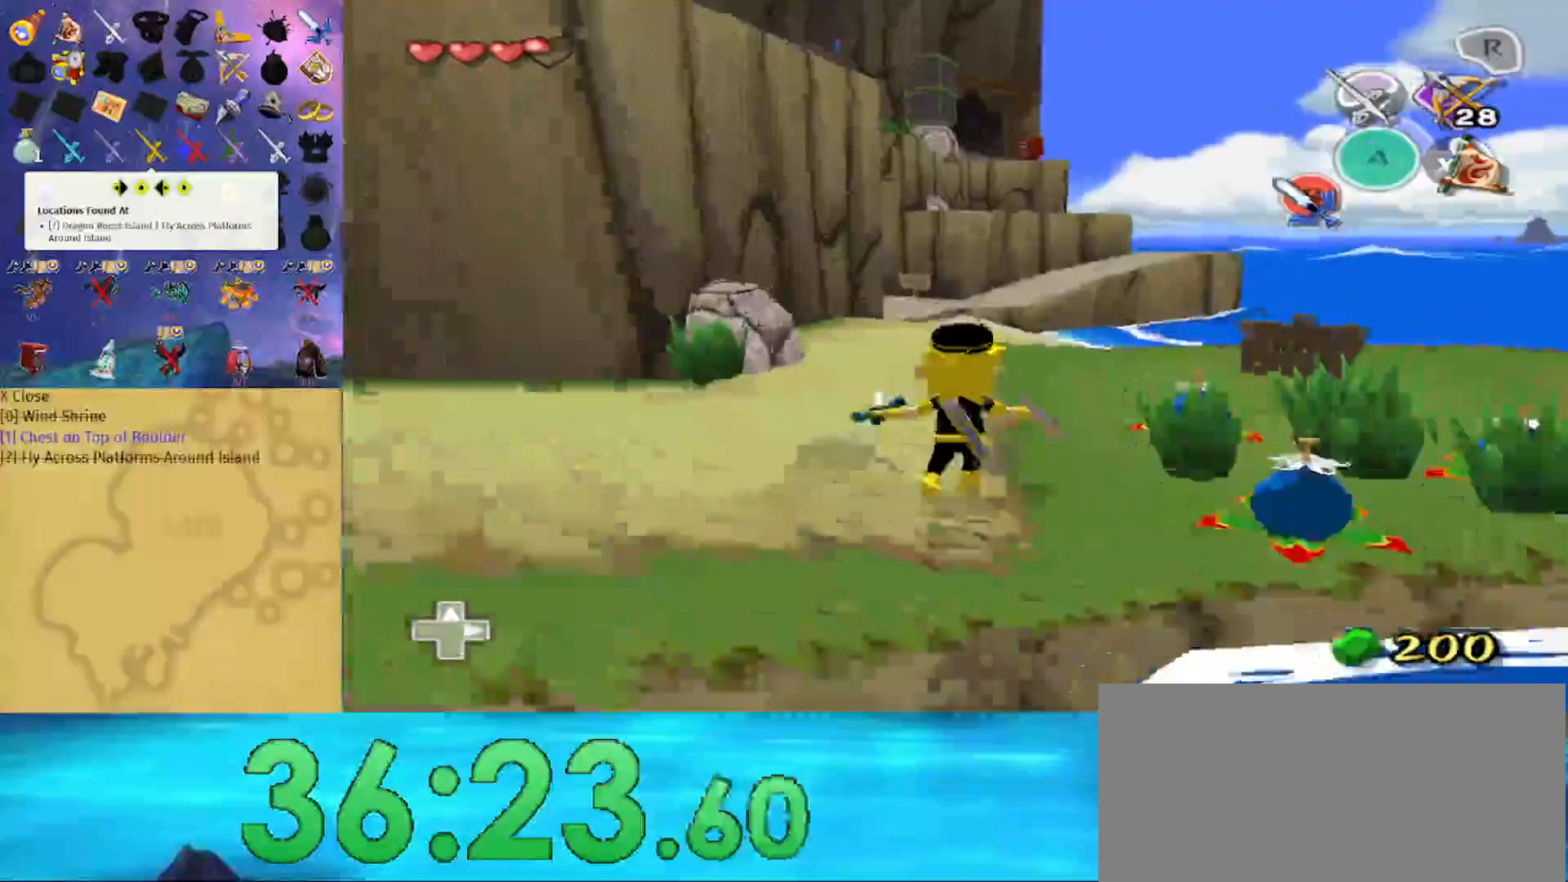
Gameplay with a controller (Nintendo layout); each line is a JSON object with the inputs held at the frame after it. "events" lists button and stick changes between this image and that frame as [ms after this image, input, new state], when the widget could be followed in between. Not read: L3 R3.
{"buttons": [], "left_stick": "up", "right_stick": "center", "events": [[100, "right_stick", "down-left"], [200, "right_stick", "center"], [400, "A", "down"], [467, "A", "up"]]}
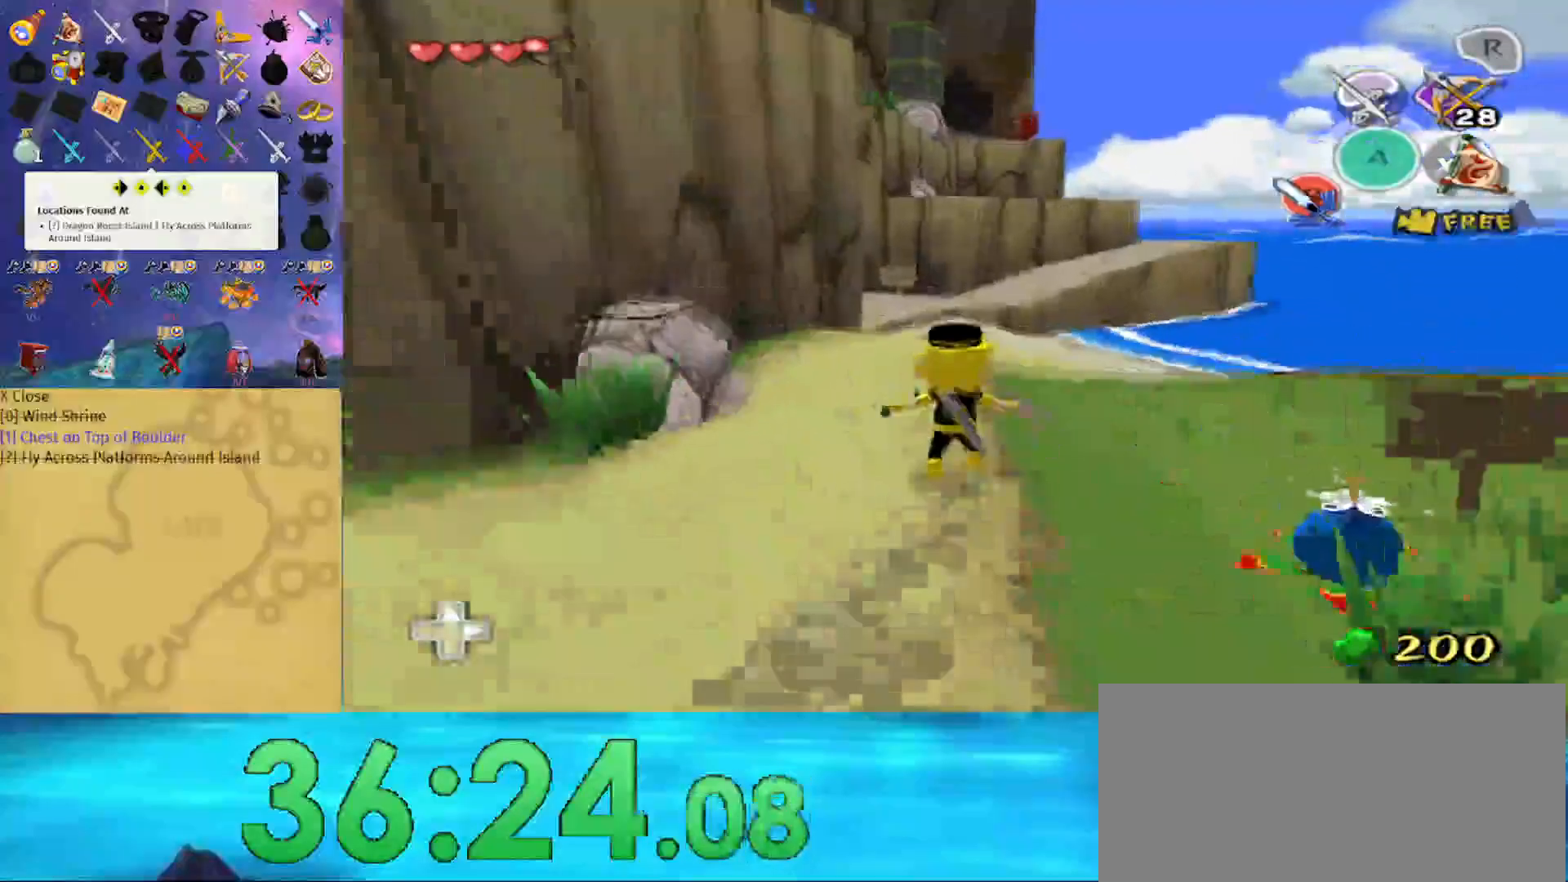
{"buttons": ["A"], "left_stick": "up", "right_stick": "center", "events": [[433, "A", "down"]]}
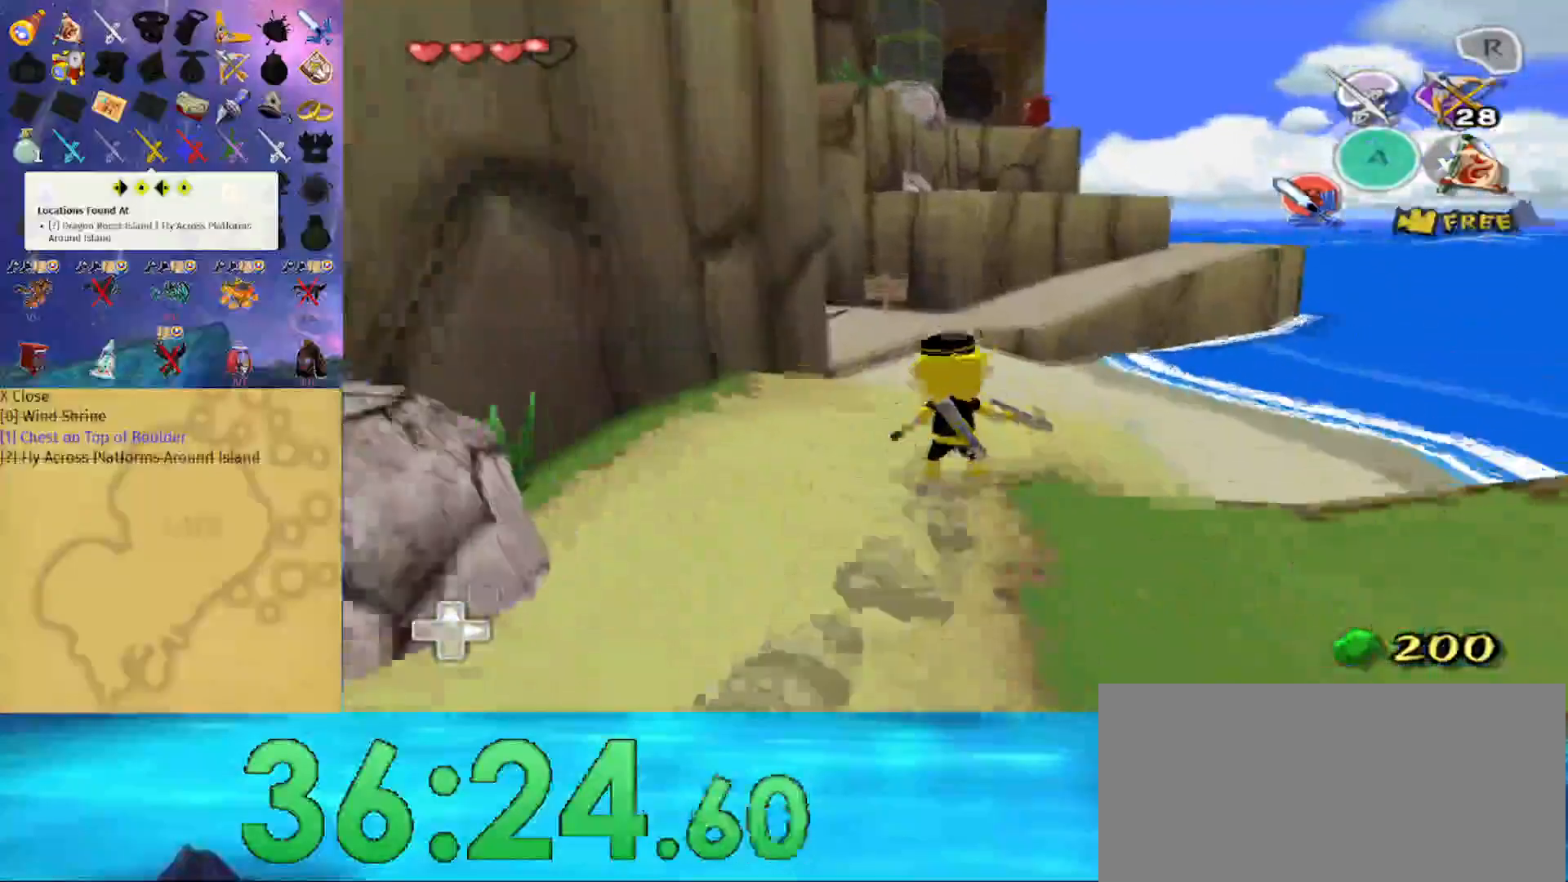
{"buttons": ["A"], "left_stick": "up", "right_stick": "center", "events": [[33, "A", "up"], [433, "A", "down"]]}
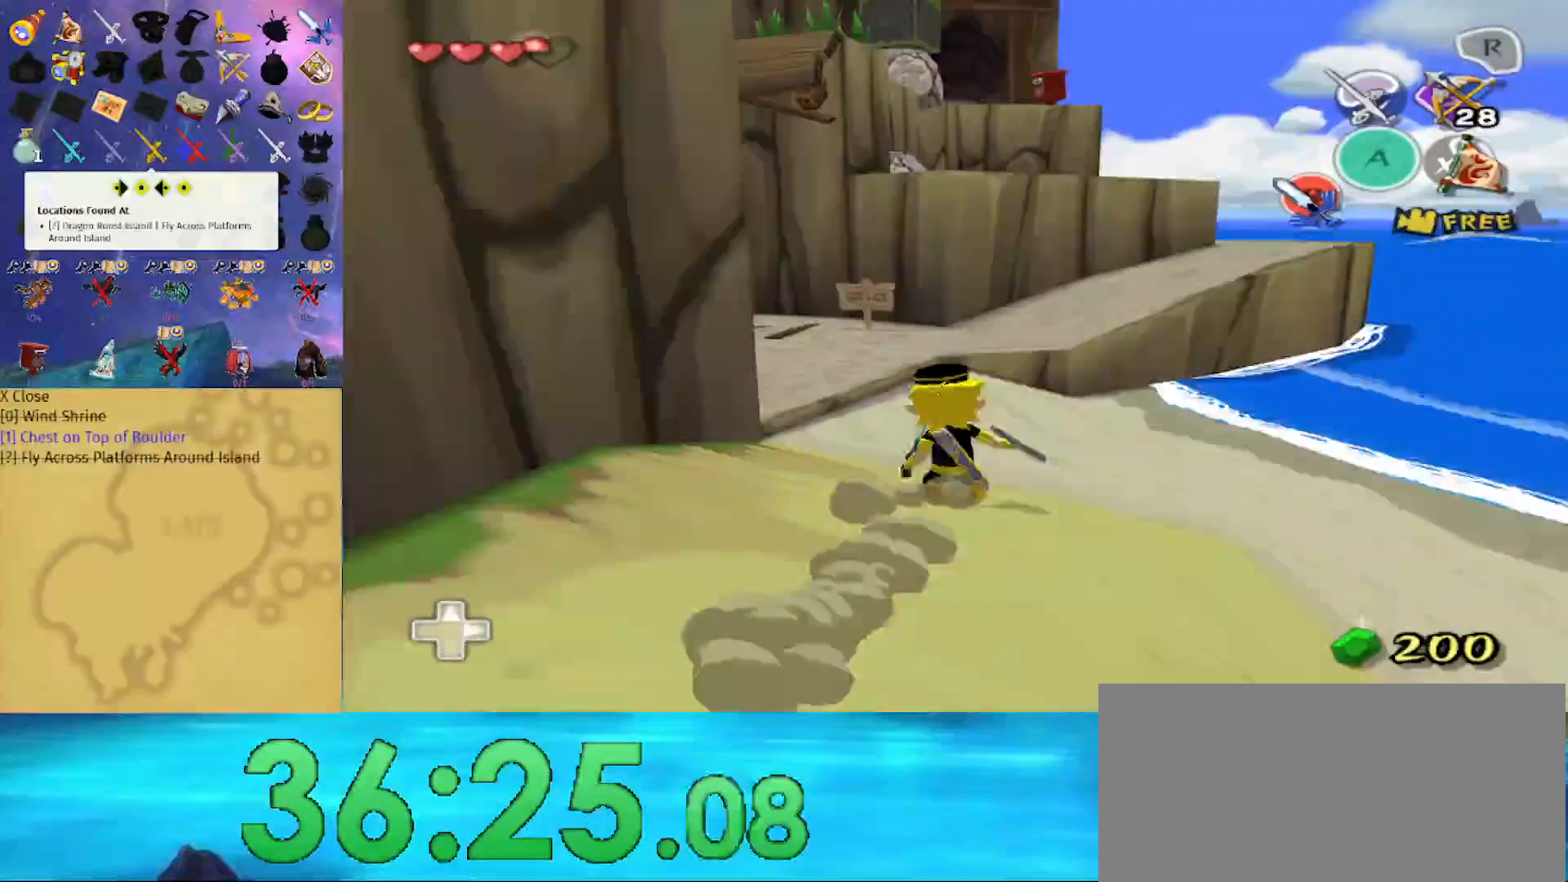
{"buttons": [], "left_stick": "up", "right_stick": "center", "events": [[67, "A", "up"], [300, "right_stick", "left"], [367, "right_stick", "center"]]}
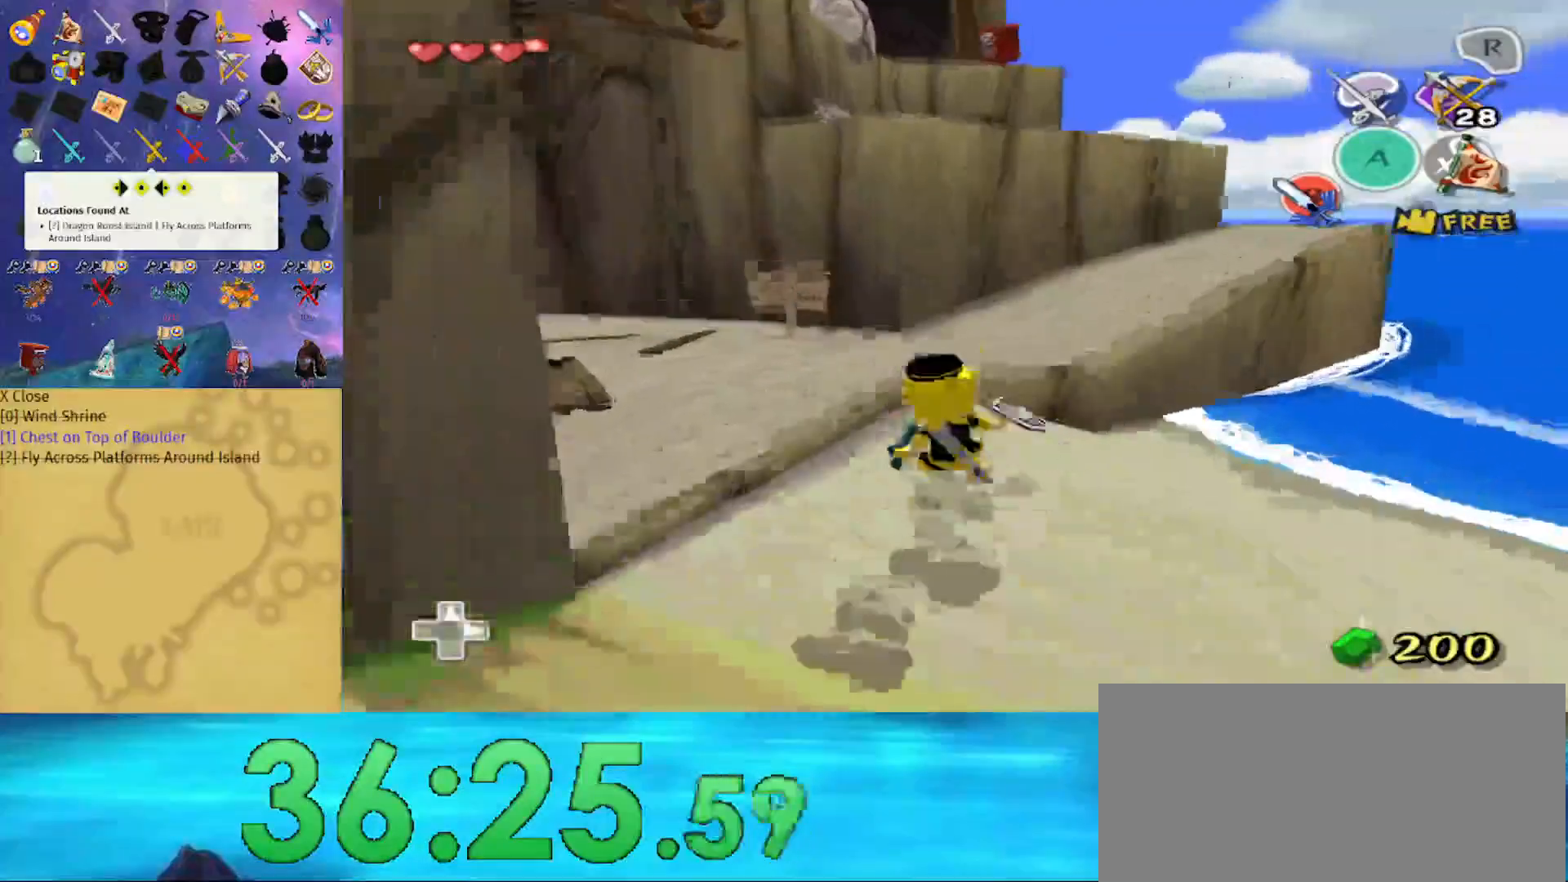
{"buttons": [], "left_stick": "up-right", "right_stick": "center", "events": [[33, "A", "down"], [100, "A", "up"], [267, "left_stick", "up-right"]]}
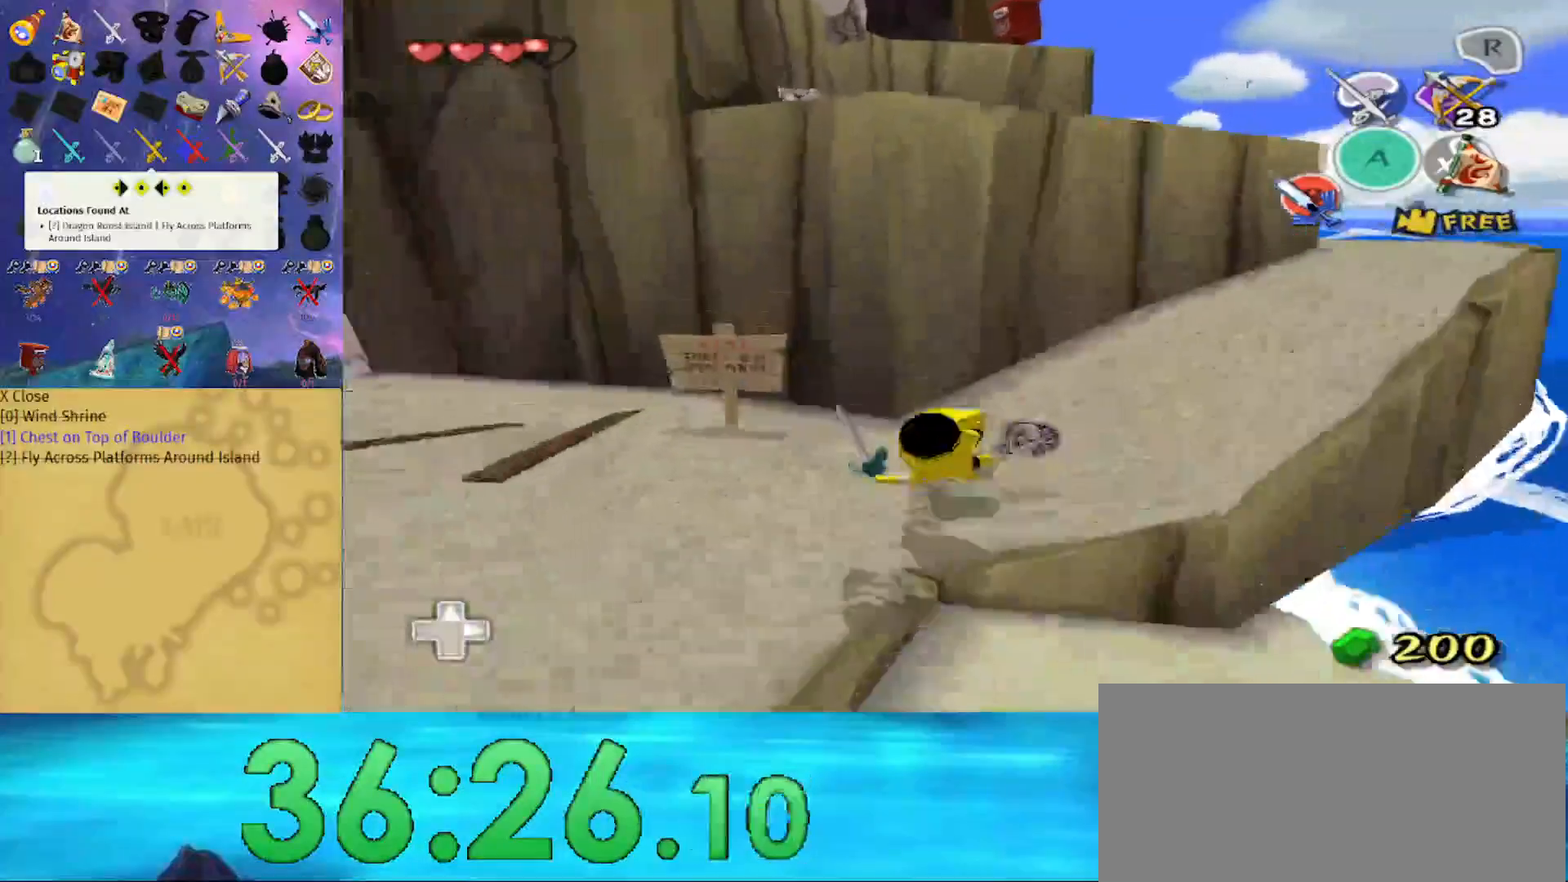
{"buttons": [], "left_stick": "up-right", "right_stick": "center", "events": [[100, "A", "down"], [167, "left_stick", "right"], [200, "A", "up"], [433, "left_stick", "up-right"]]}
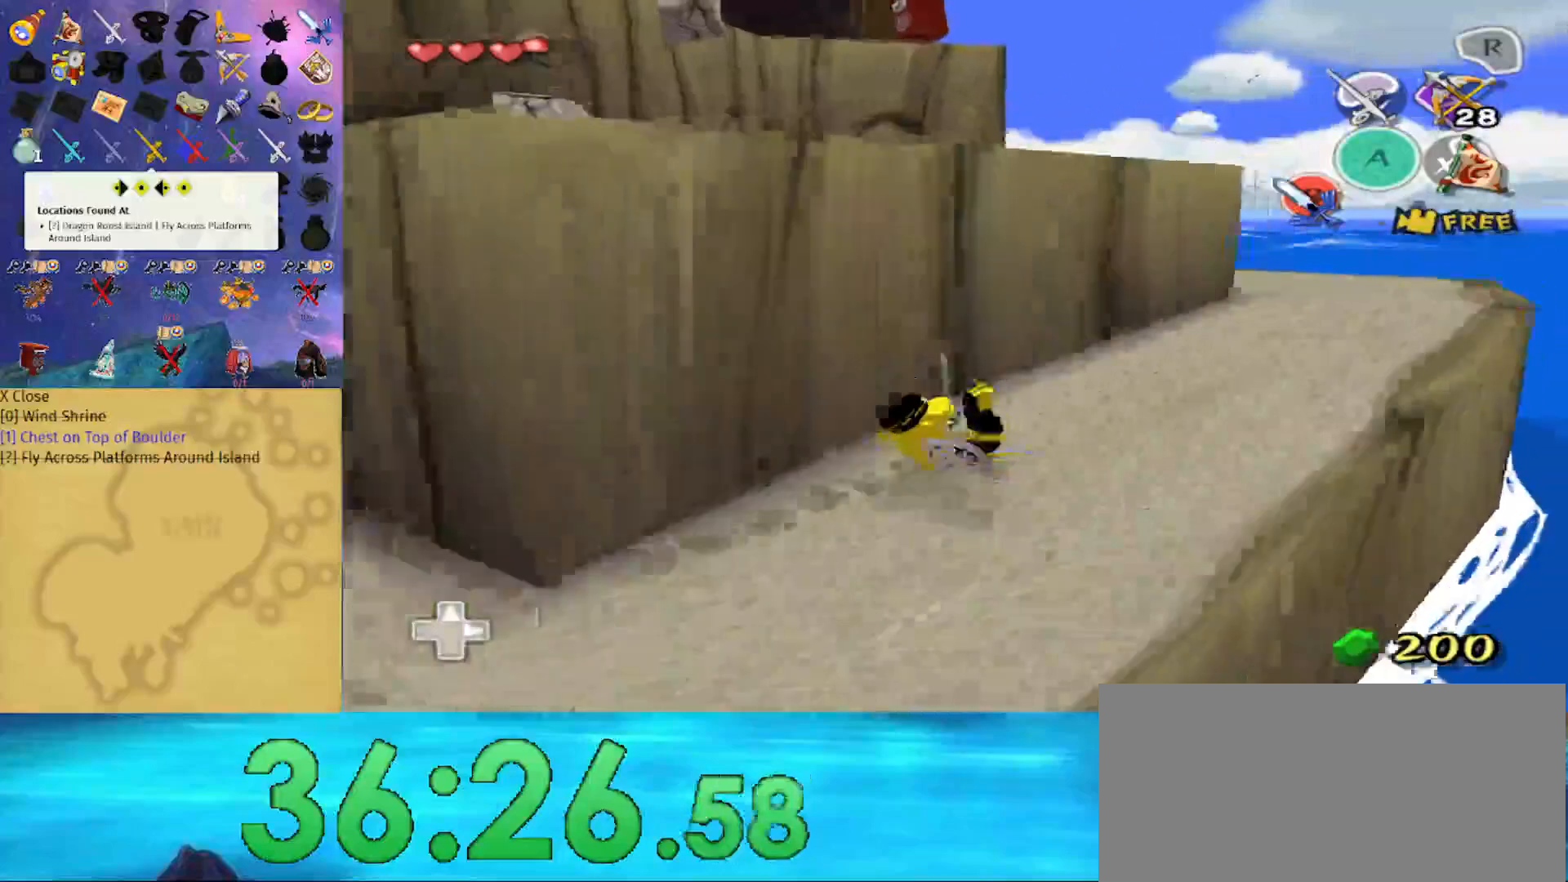
{"buttons": [], "left_stick": "right", "right_stick": "center", "events": [[100, "A", "down"], [200, "A", "up"], [300, "left_stick", "right"]]}
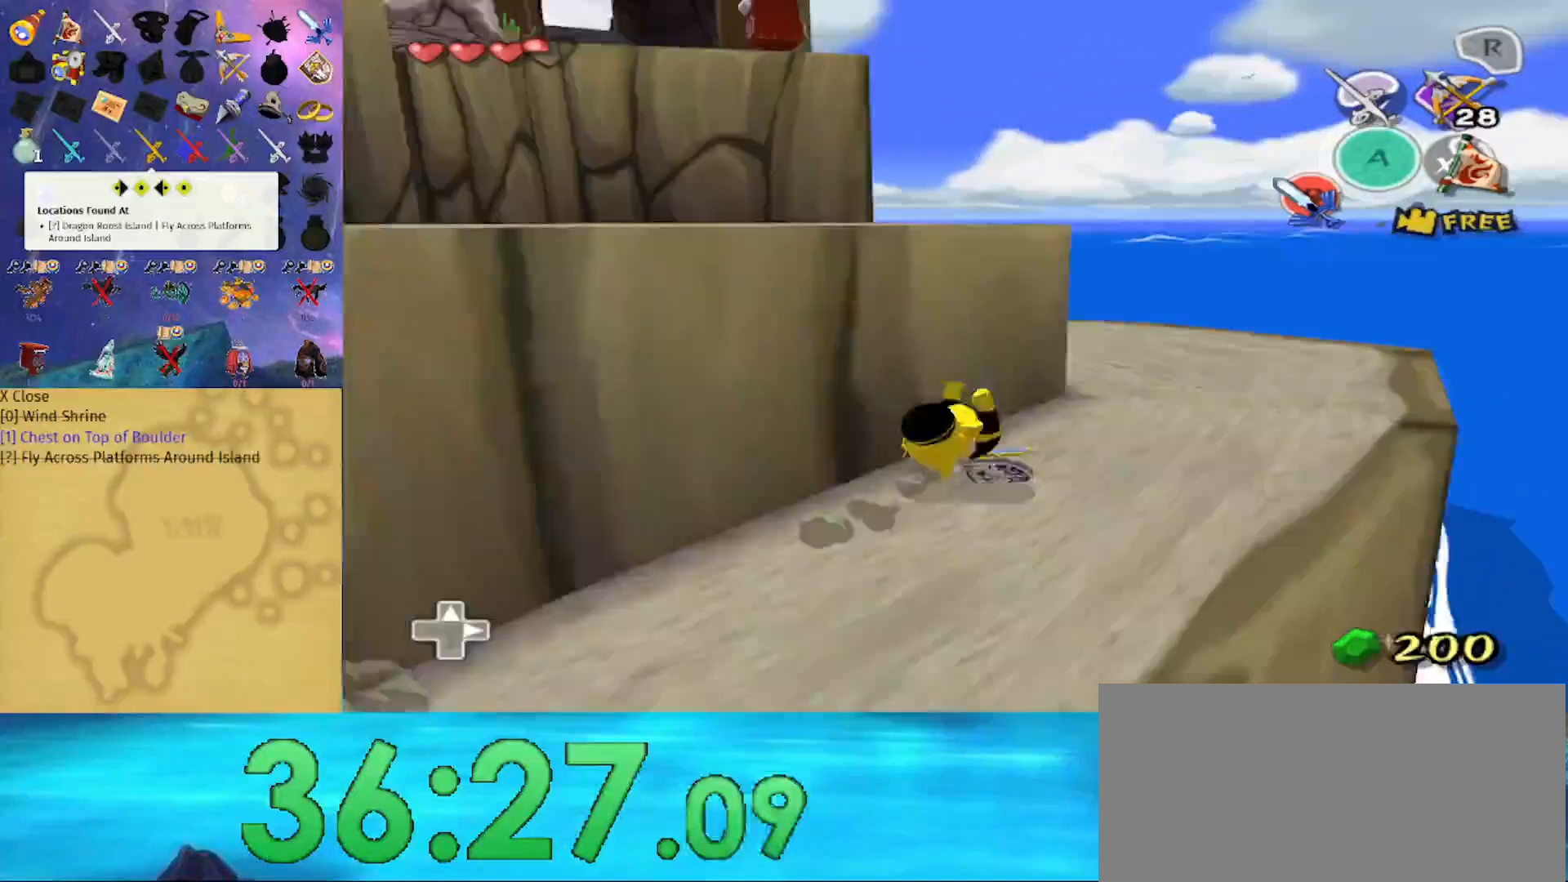
{"buttons": [], "left_stick": "up-left", "right_stick": "center", "events": [[467, "left_stick", "up-left"]]}
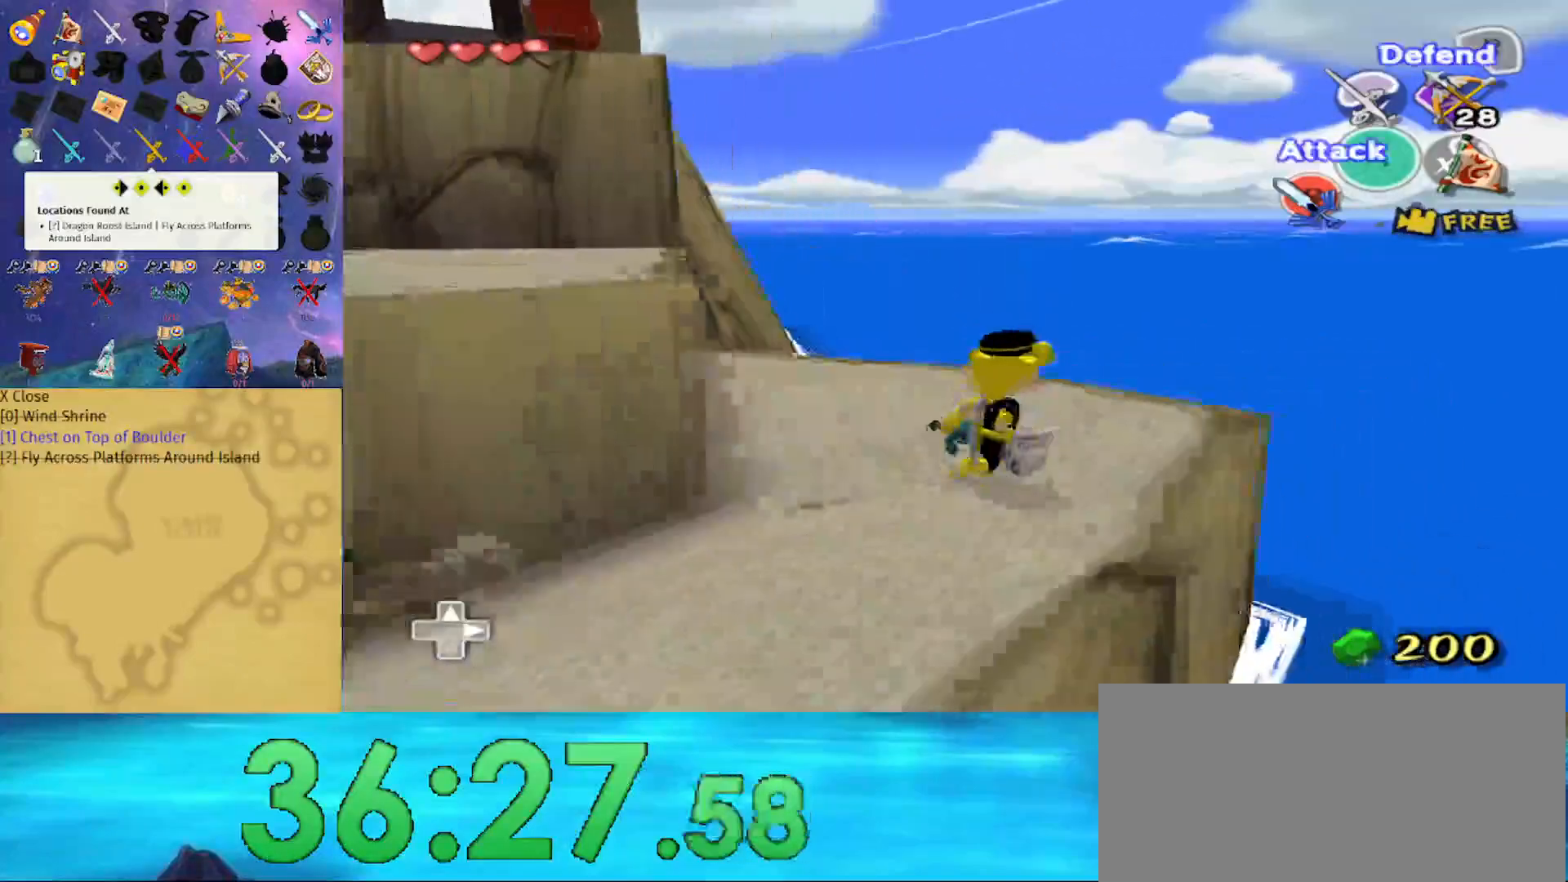
{"buttons": [], "left_stick": "center", "right_stick": "center", "events": [[67, "left_stick", "left"], [300, "left_stick", "center"]]}
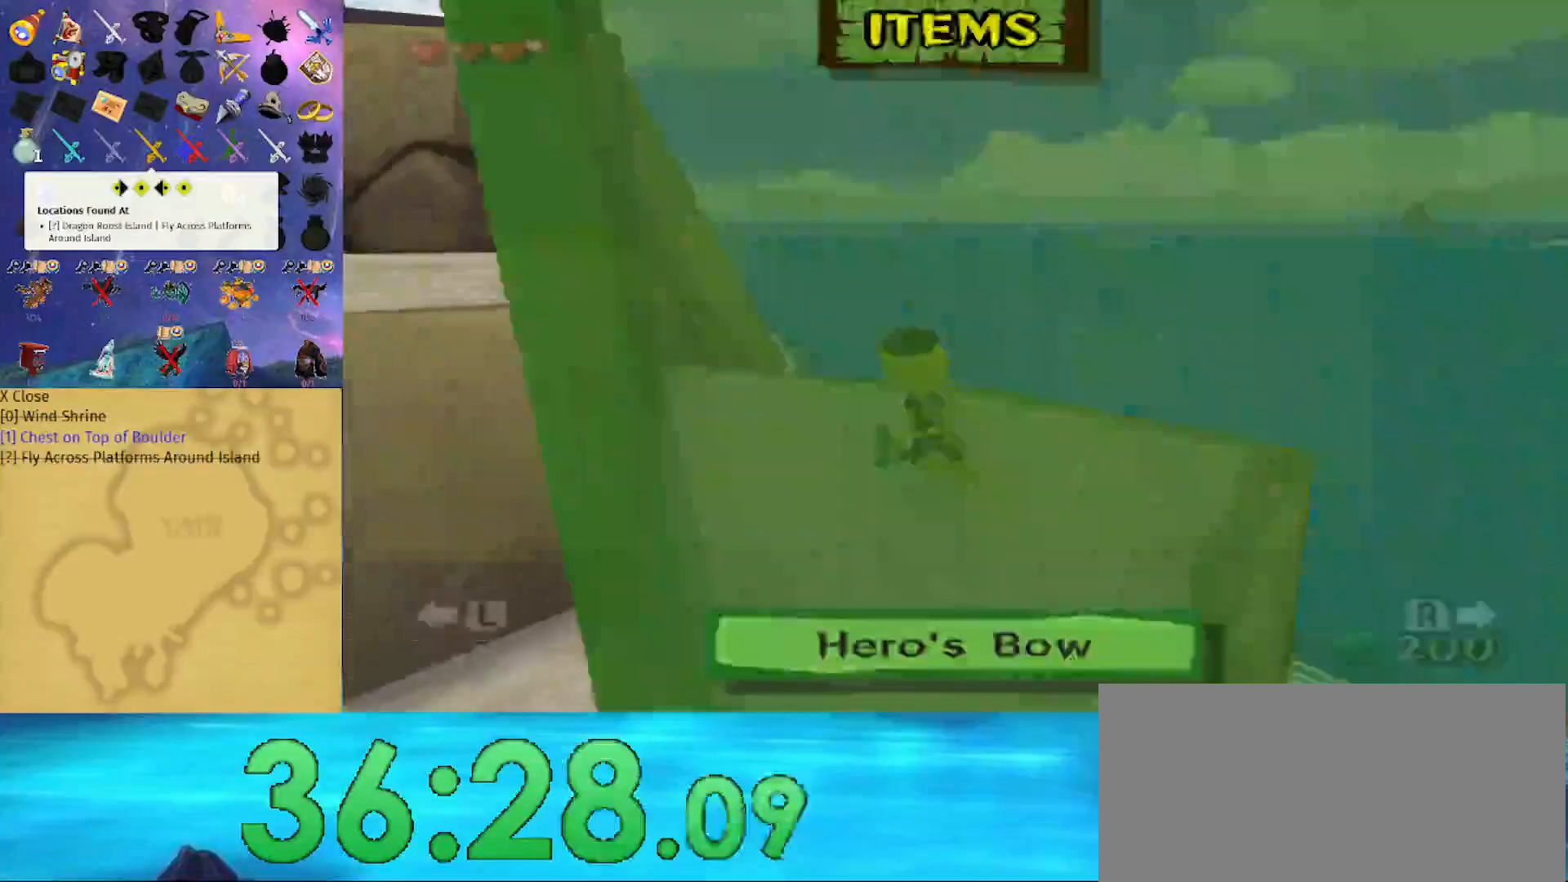
{"buttons": [], "left_stick": "down", "right_stick": "center", "events": [[500, "left_stick", "down"]]}
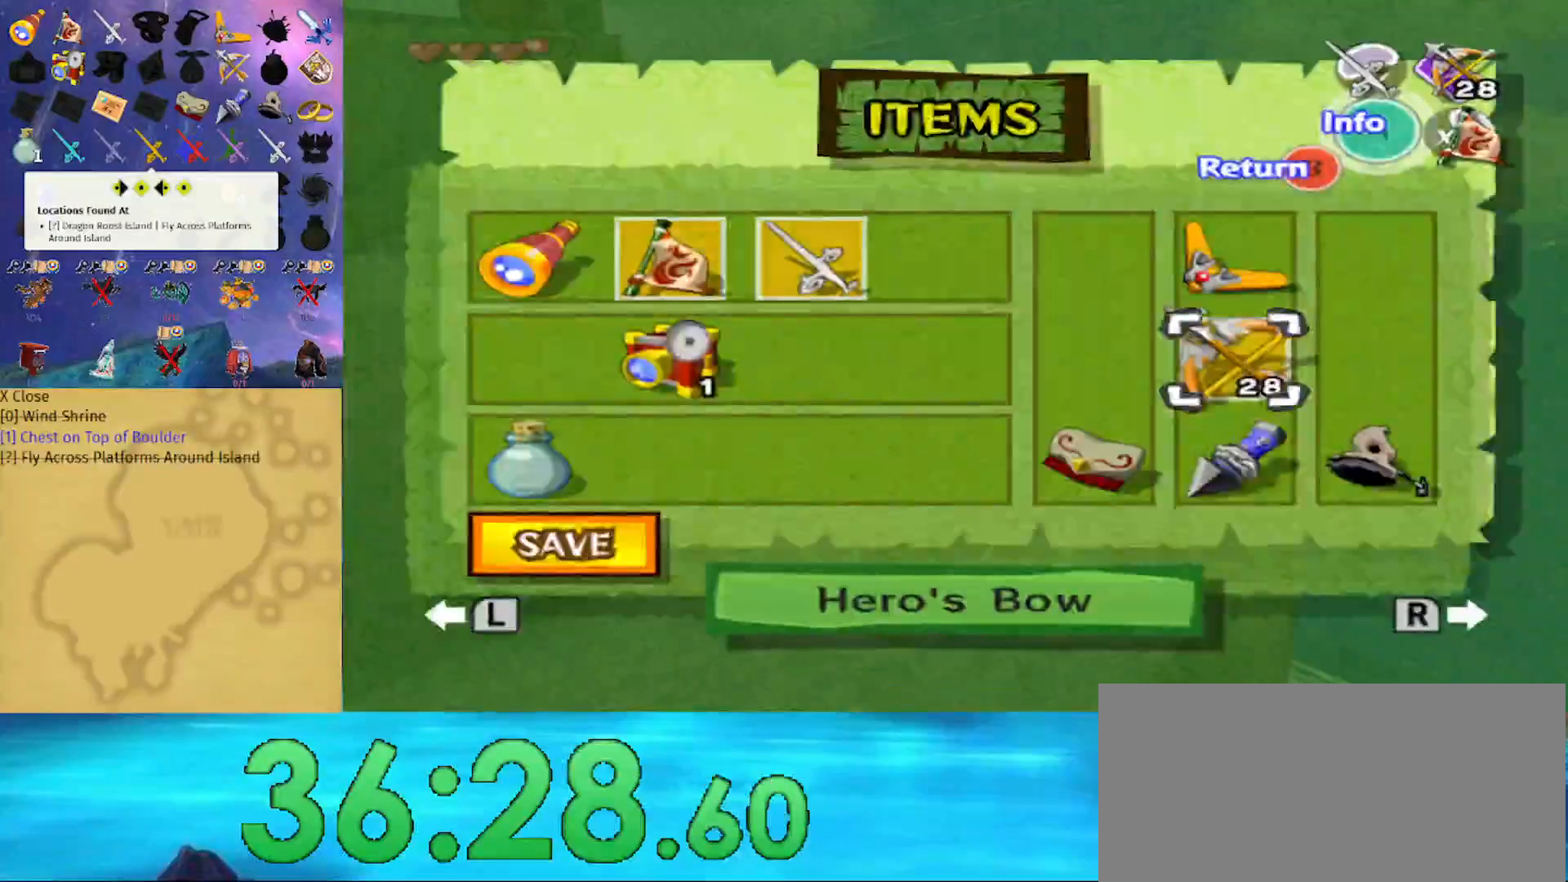
{"buttons": [], "left_stick": "center", "right_stick": "center", "events": [[100, "left_stick", "center"], [133, "X", "down"], [233, "X", "up"], [333, "B", "down"], [467, "B", "up"]]}
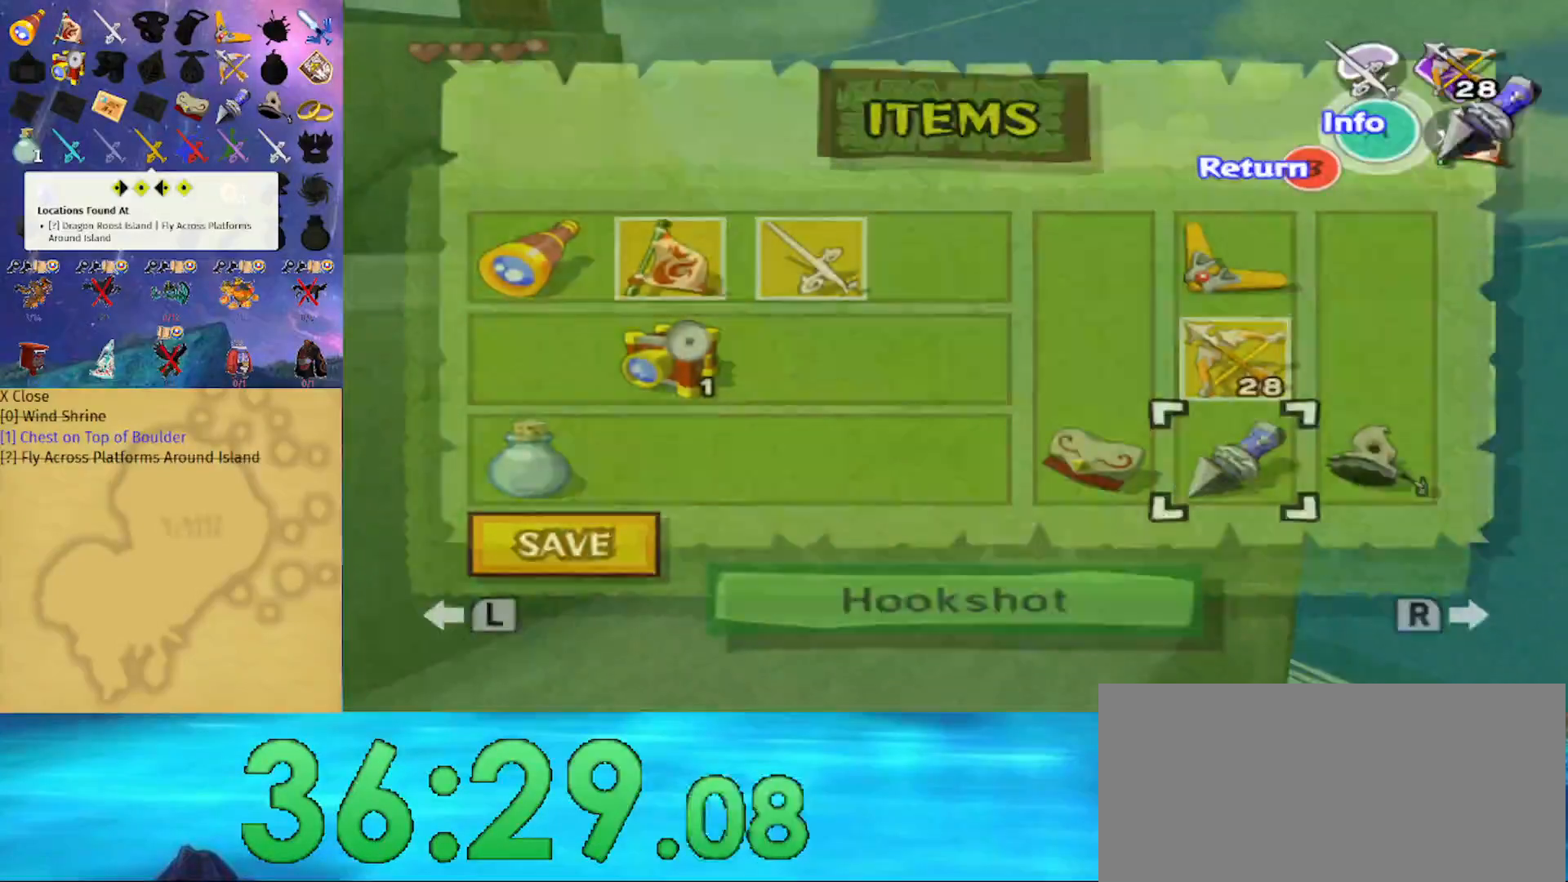
{"buttons": ["X"], "left_stick": "center", "right_stick": "center", "events": [[300, "X", "down"]]}
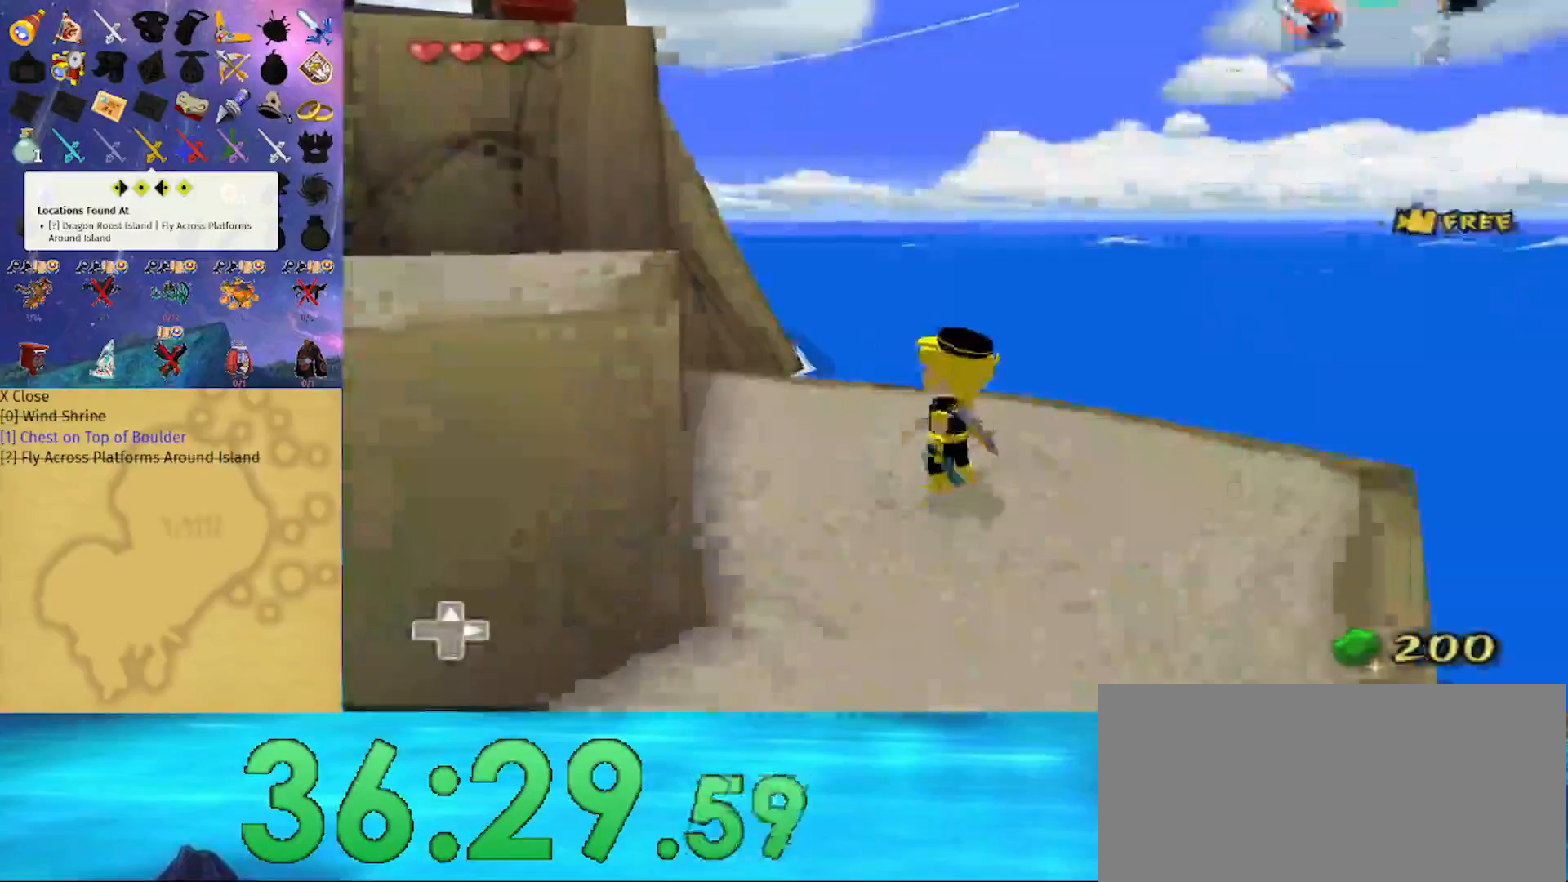
{"buttons": ["X"], "left_stick": "down-right", "right_stick": "center", "events": [[233, "left_stick", "down"], [333, "left_stick", "down-right"]]}
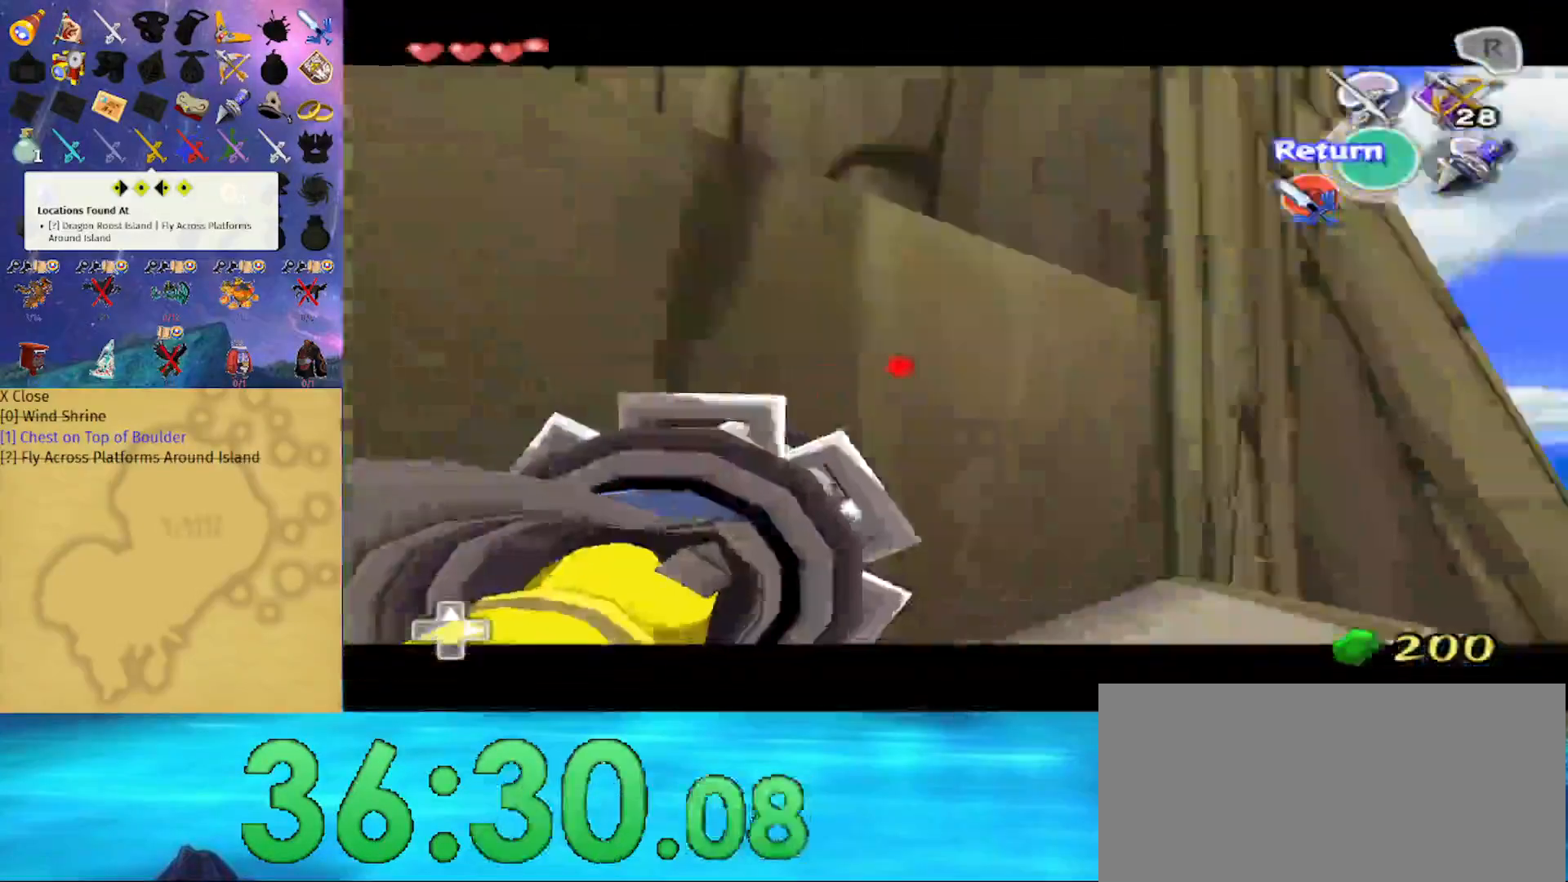
{"buttons": ["X"], "left_stick": "down-left", "right_stick": "center", "events": [[233, "left_stick", "center"], [367, "left_stick", "down-left"]]}
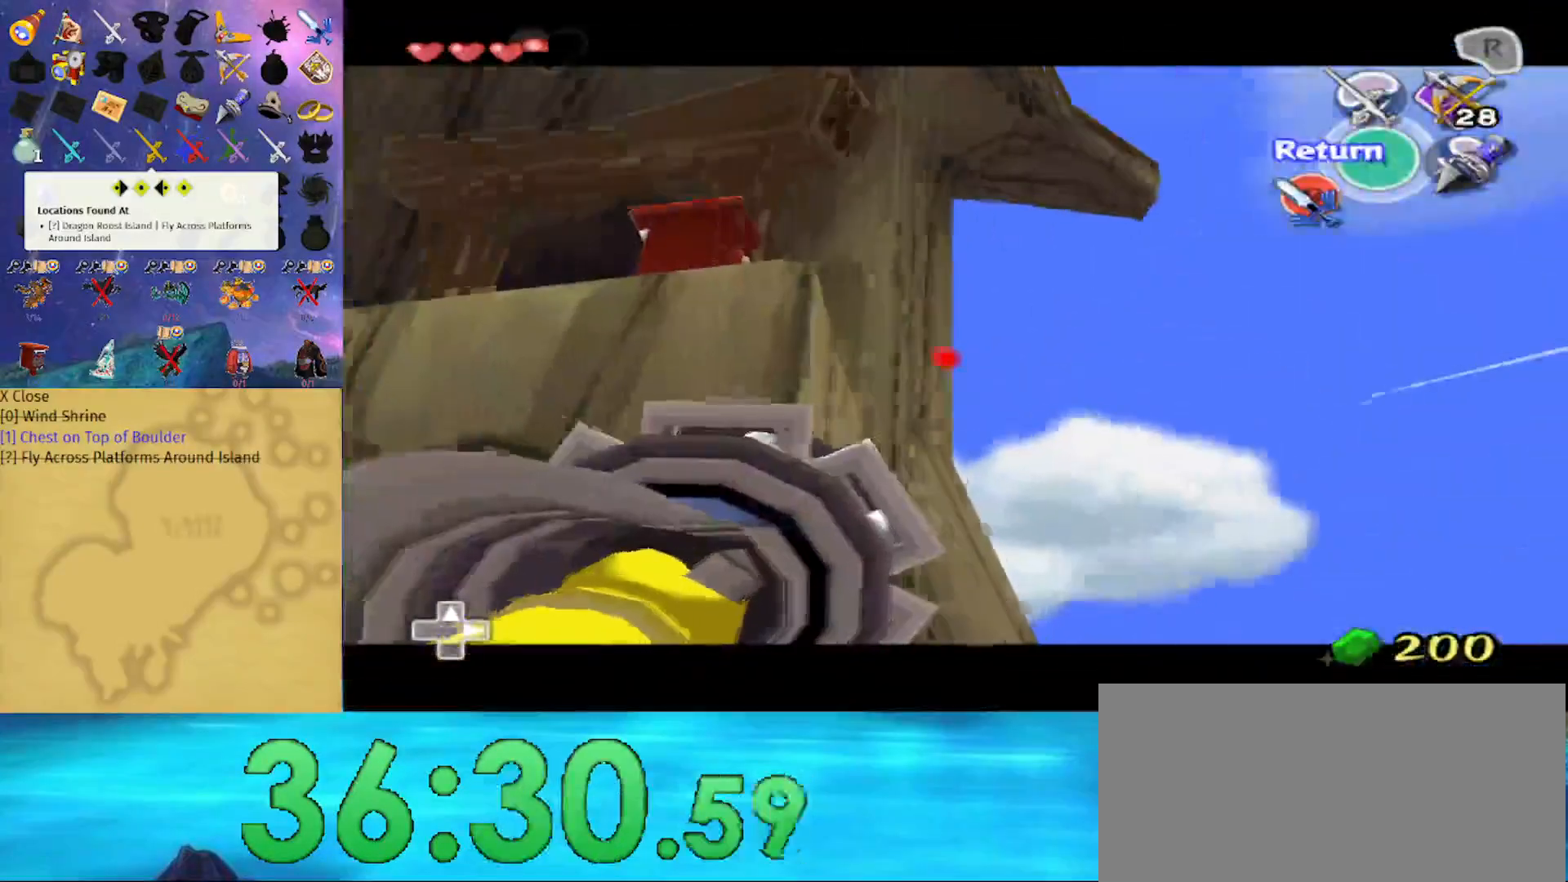
{"buttons": ["X"], "left_stick": "down-left", "right_stick": "center", "events": []}
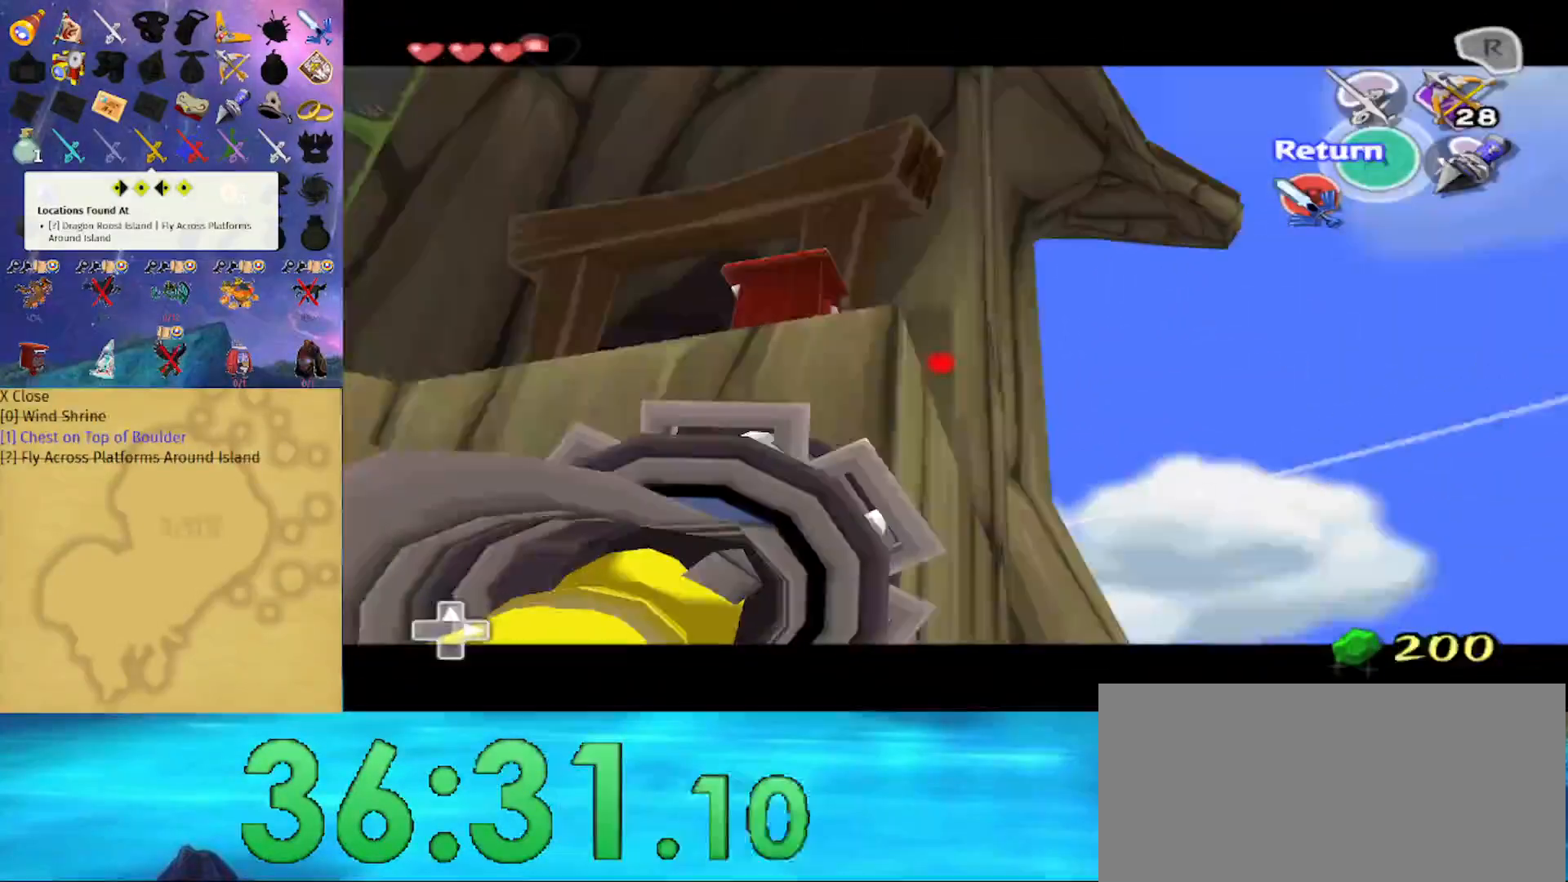
{"buttons": ["X"], "left_stick": "down-left", "right_stick": "center", "events": []}
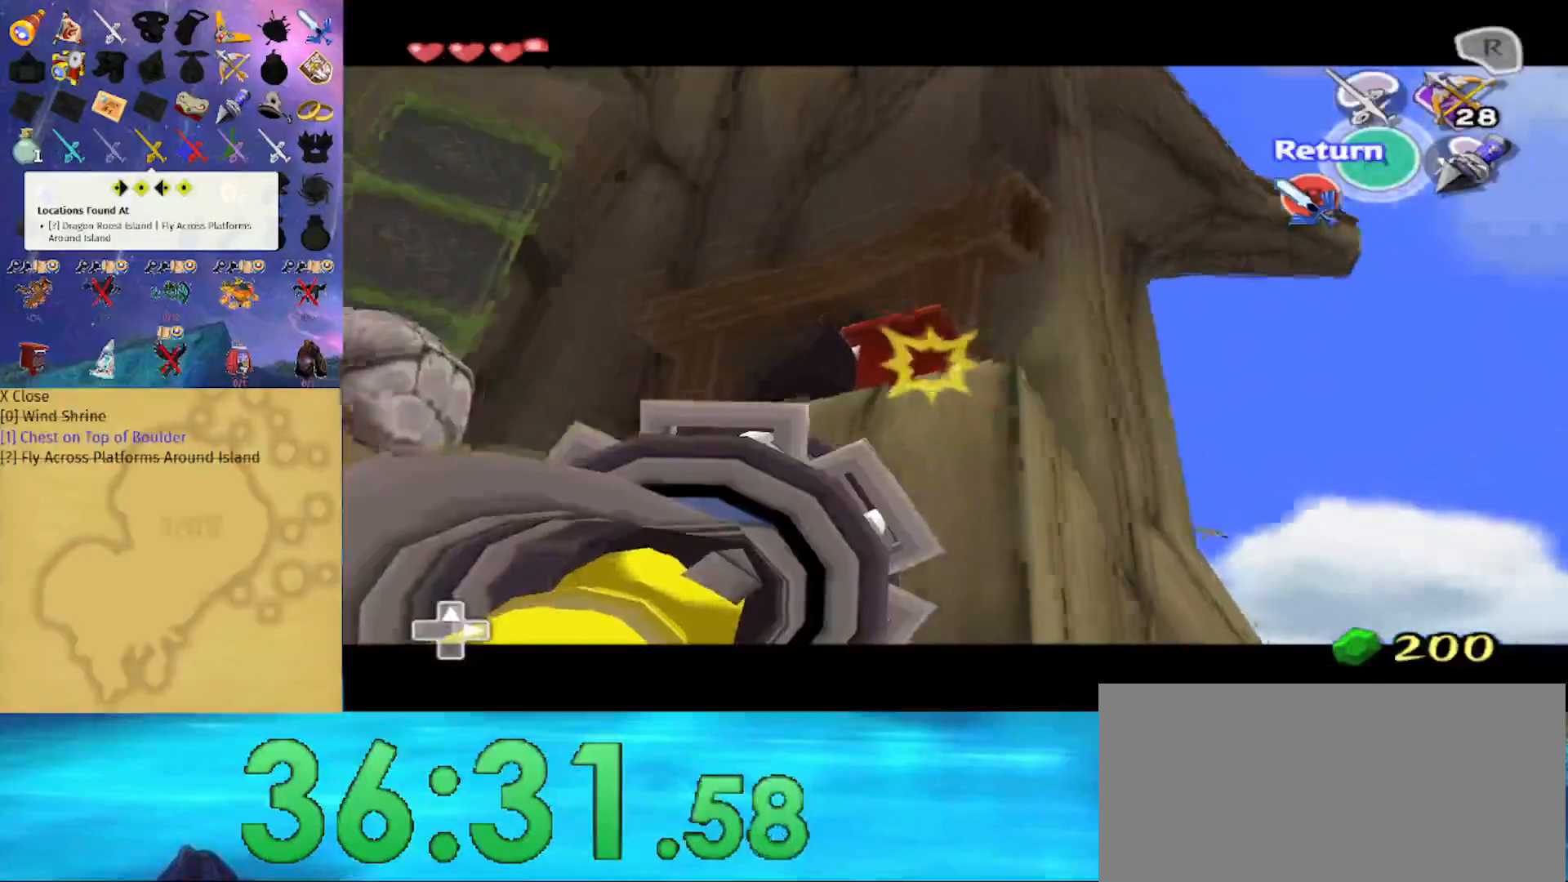
{"buttons": [], "left_stick": "center", "right_stick": "center", "events": [[100, "left_stick", "center"], [133, "X", "up"]]}
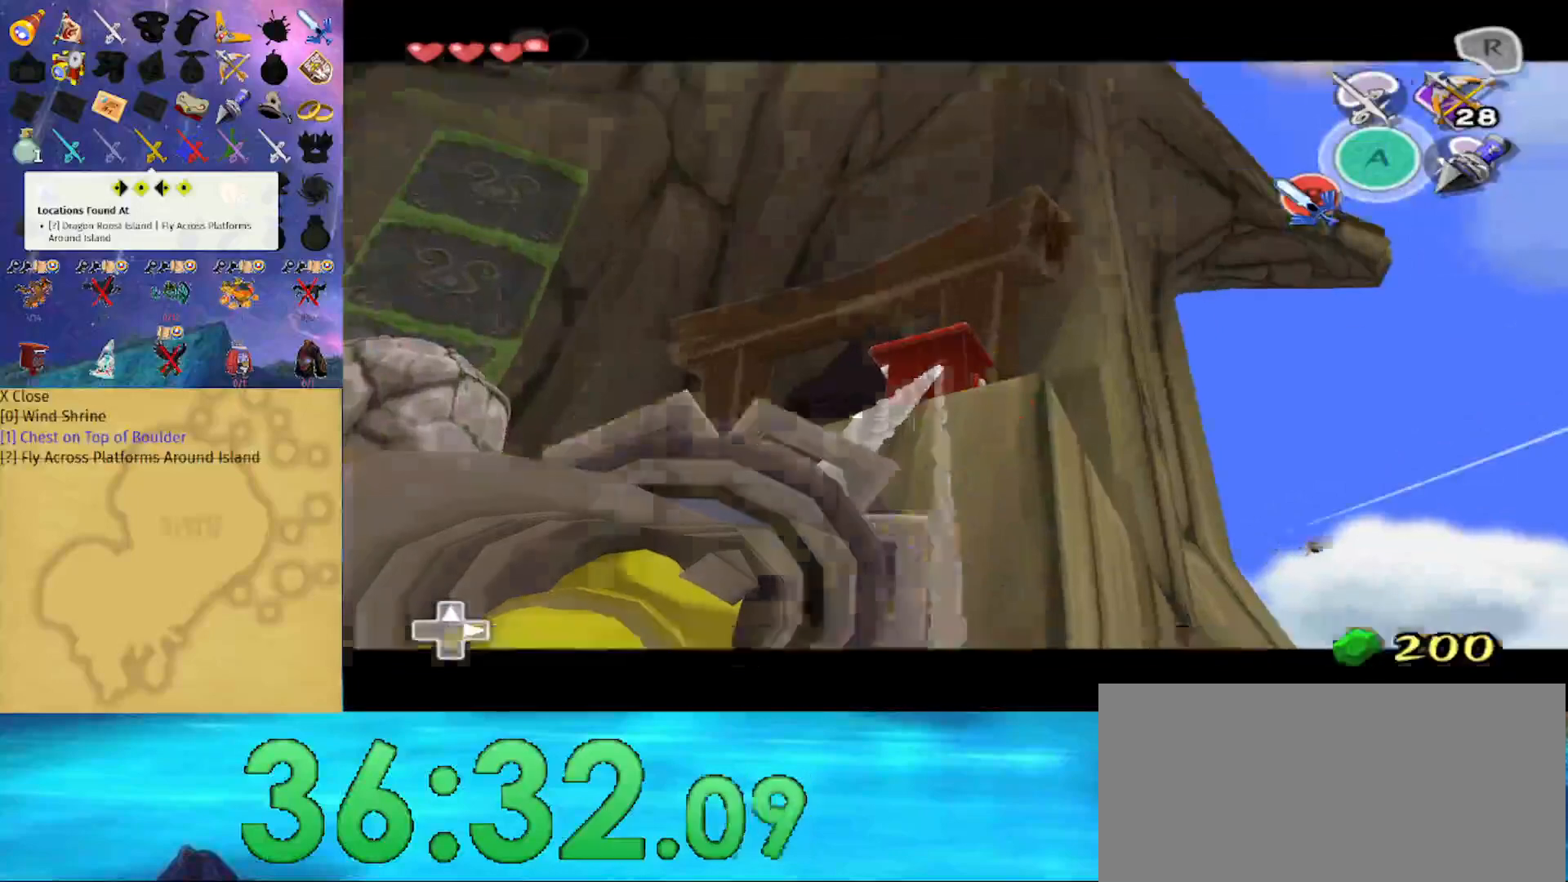
{"buttons": [], "left_stick": "center", "right_stick": "center", "events": [[133, "right_stick", "down"], [300, "right_stick", "center"]]}
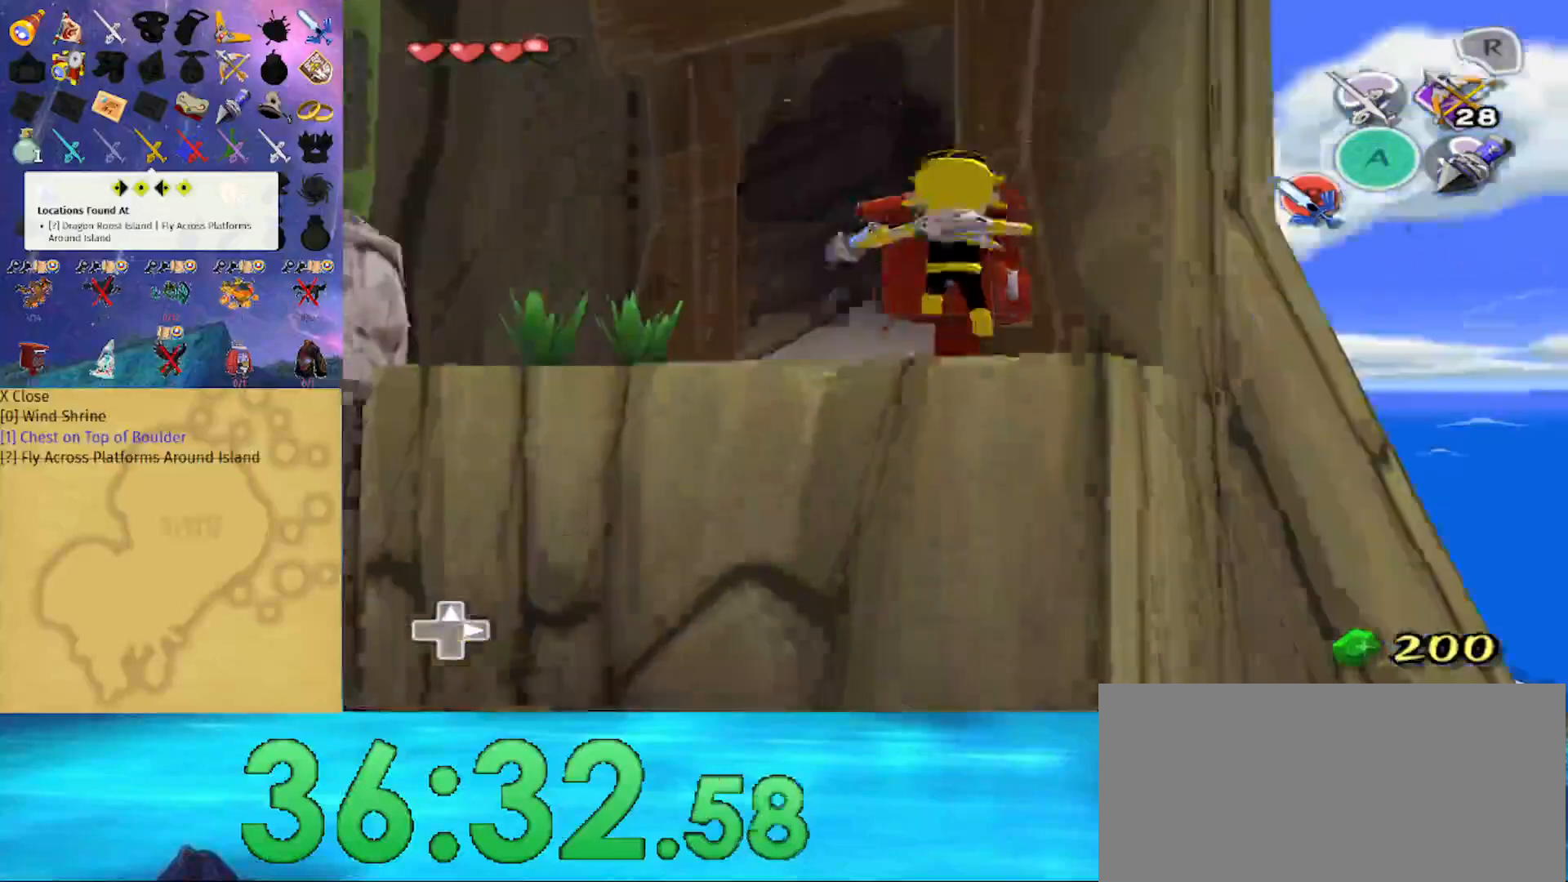
{"buttons": [], "left_stick": "up-left", "right_stick": "center", "events": [[100, "right_stick", "down"], [167, "left_stick", "up-left"], [333, "right_stick", "center"]]}
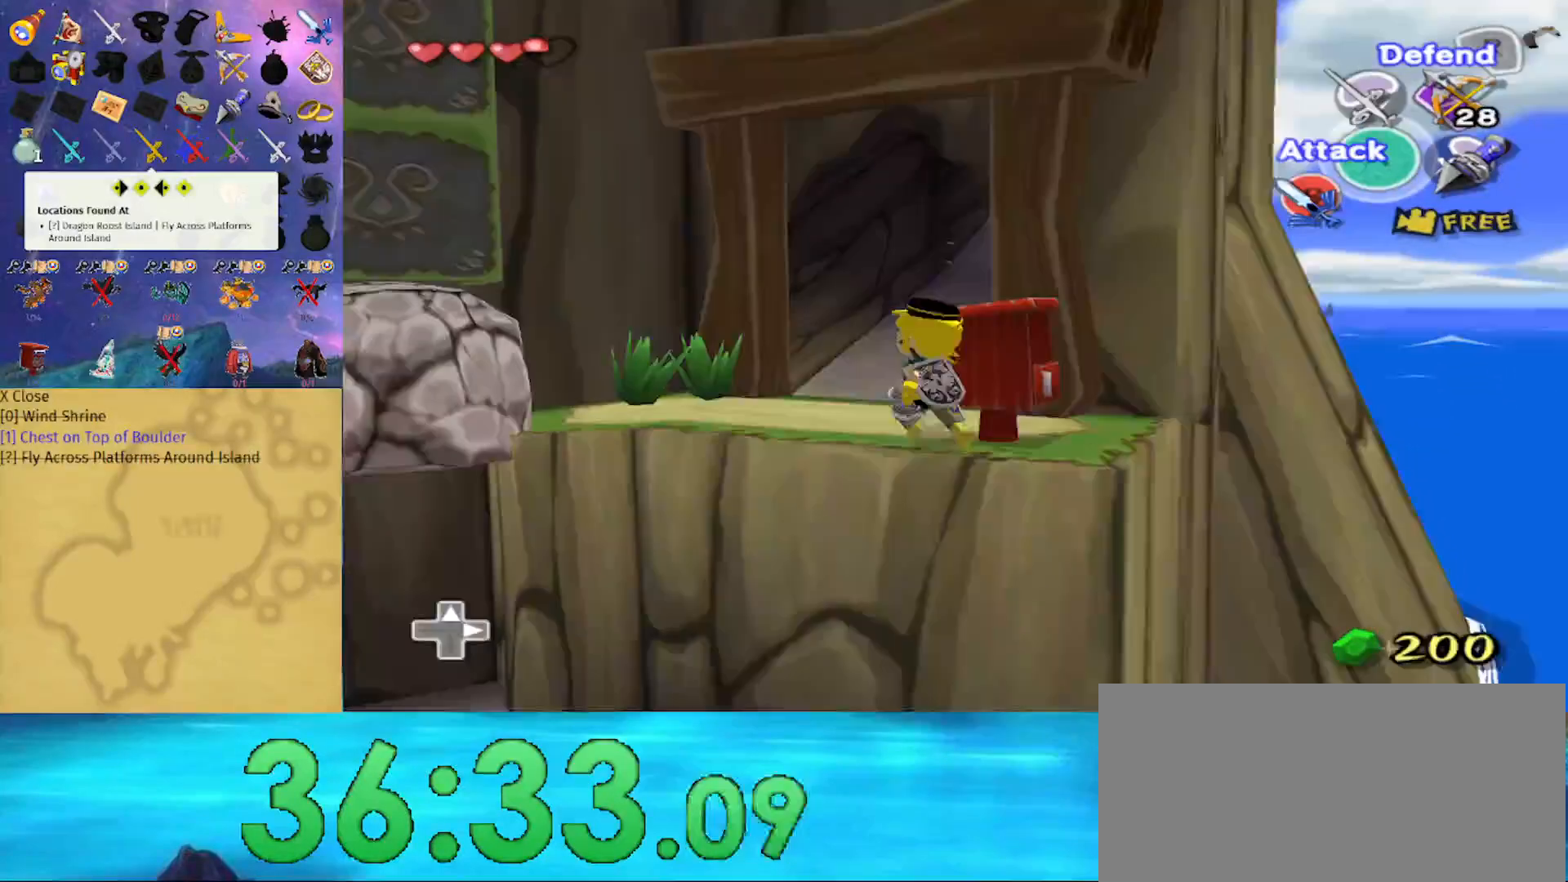
{"buttons": [], "left_stick": "center", "right_stick": "center", "events": [[167, "left_stick", "up"], [267, "Y", "down"], [300, "left_stick", "center"], [367, "Y", "up"]]}
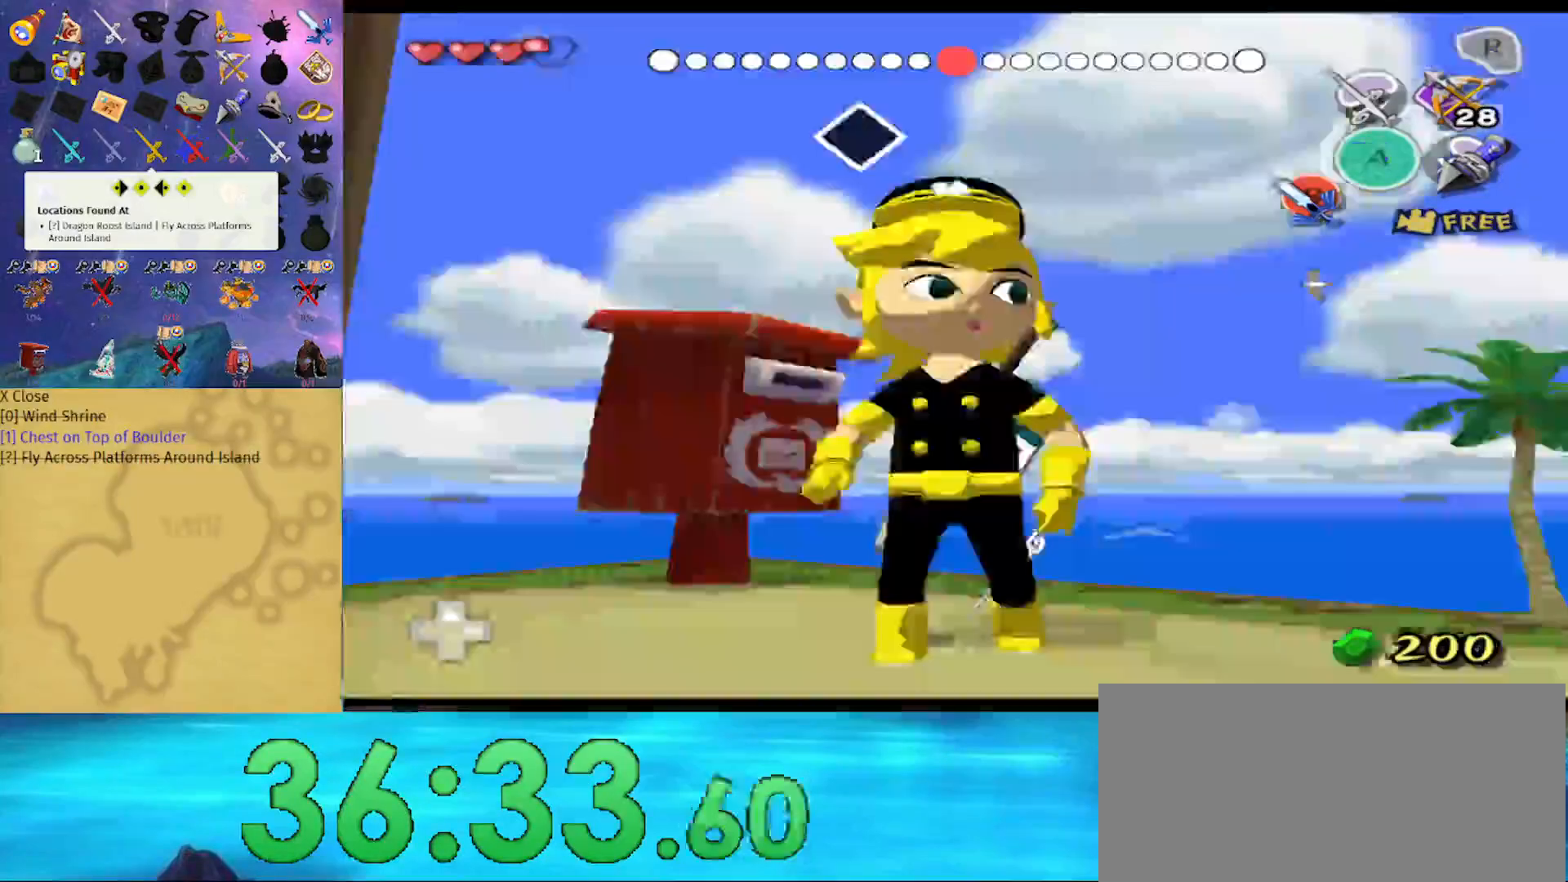
{"buttons": [], "left_stick": "center", "right_stick": "right", "events": [[133, "right_stick", "right"]]}
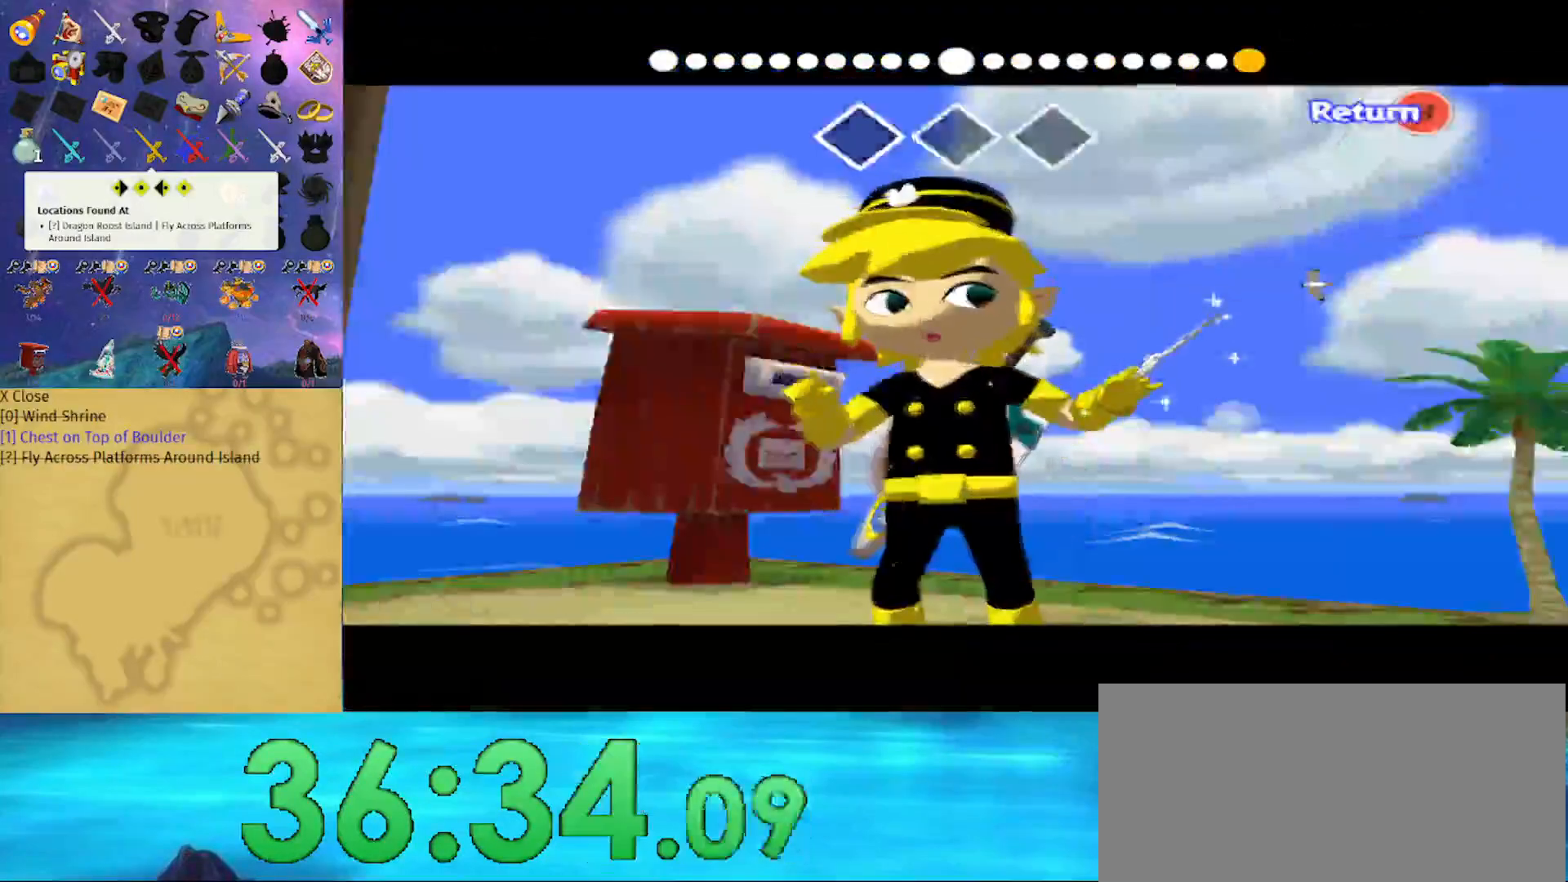
{"buttons": [], "left_stick": "center", "right_stick": "right", "events": []}
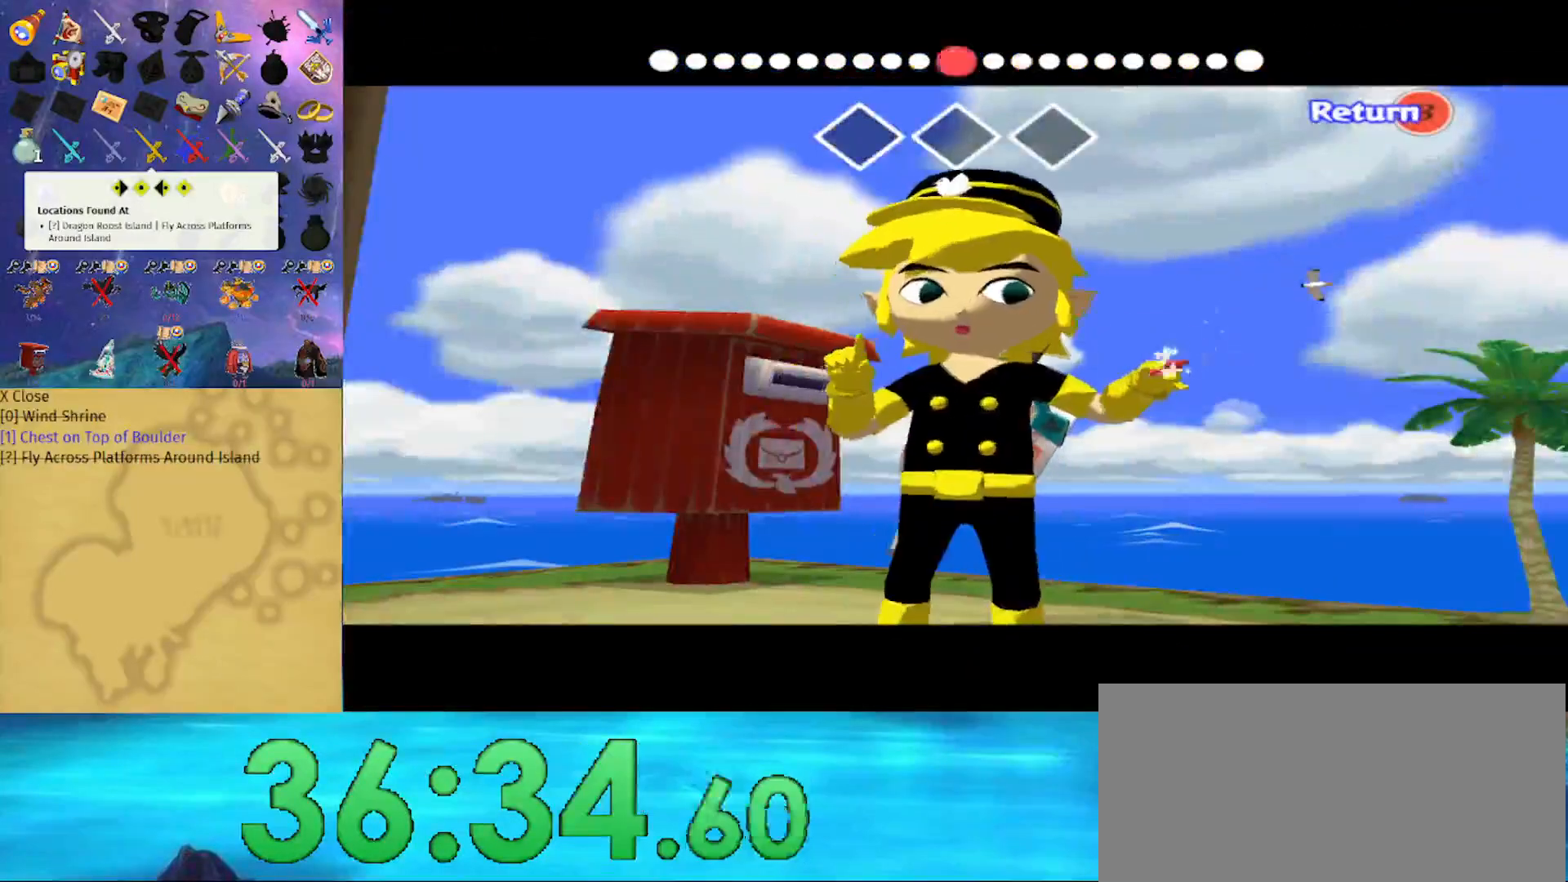
{"buttons": [], "left_stick": "center", "right_stick": "left", "events": [[167, "right_stick", "left"]]}
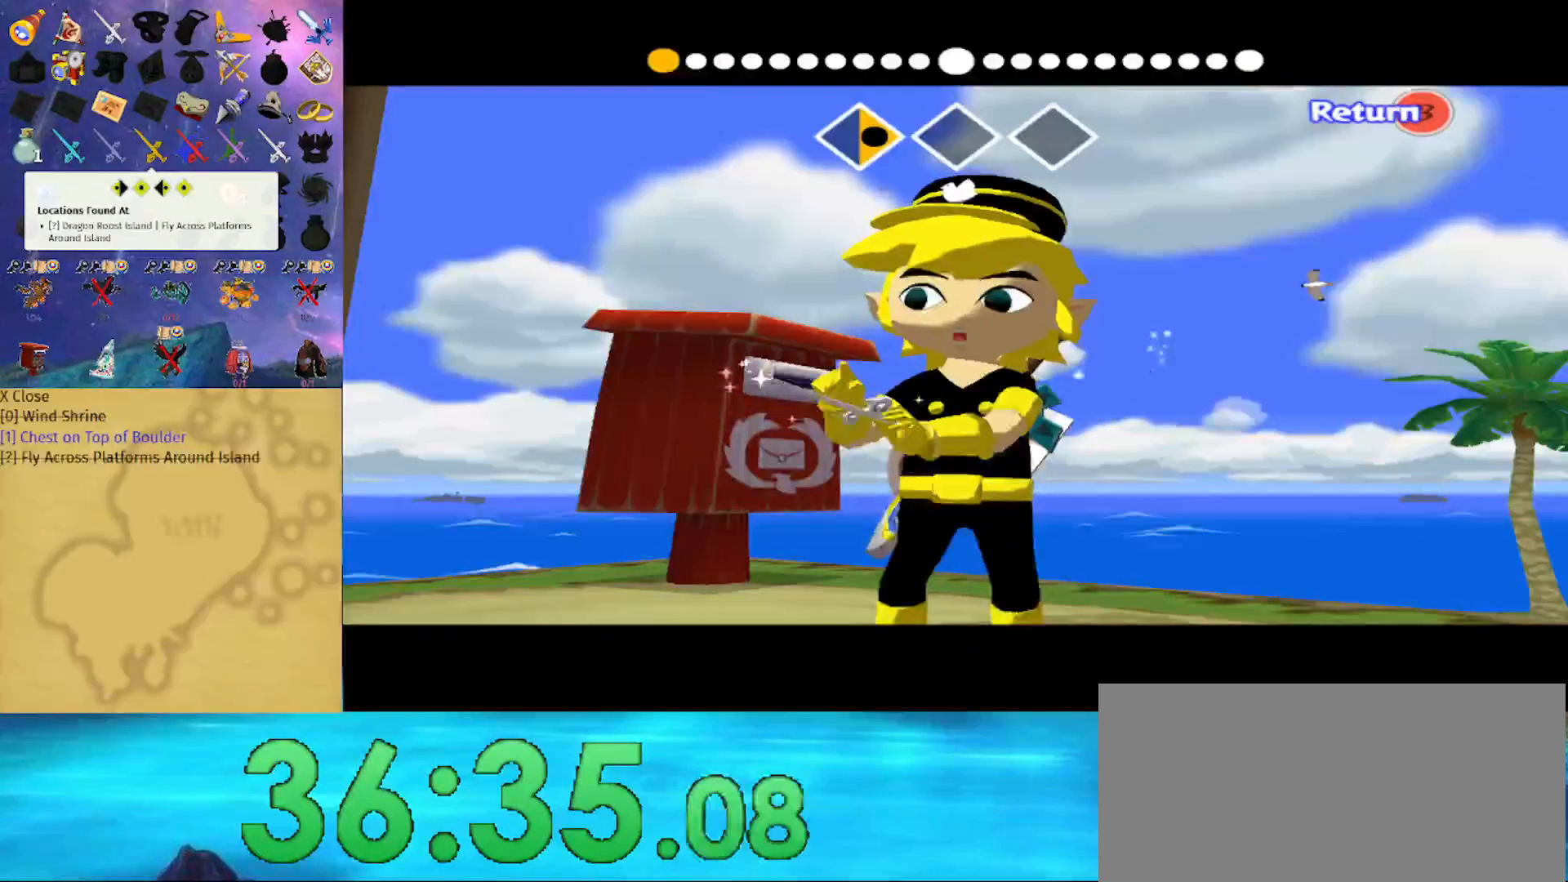
{"buttons": [], "left_stick": "center", "right_stick": "left", "events": []}
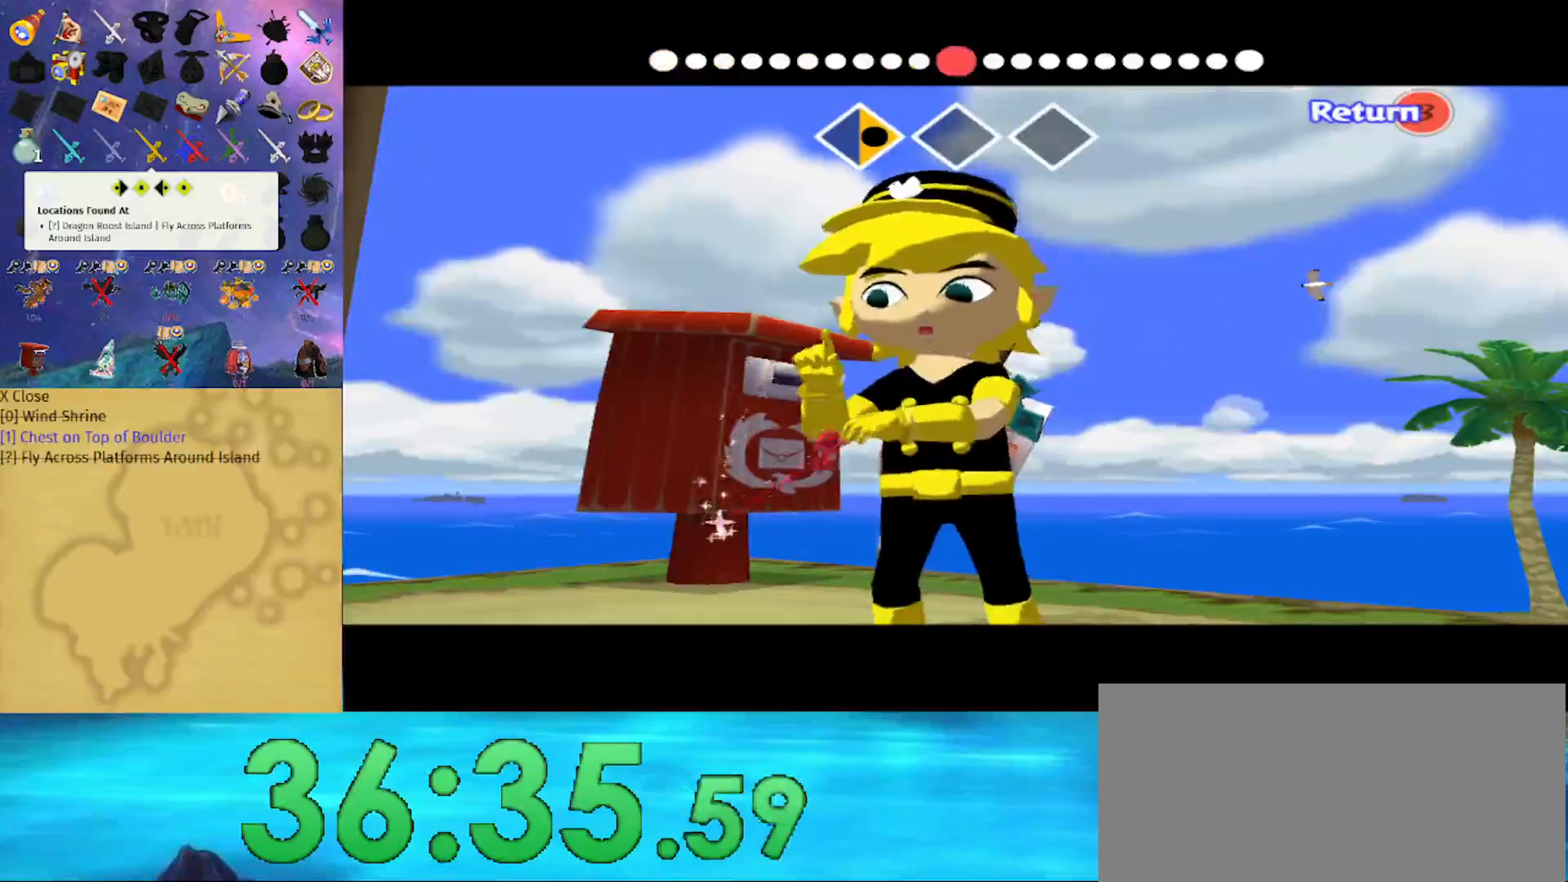
{"buttons": [], "left_stick": "center", "right_stick": "down", "events": [[67, "right_stick", "down-left"], [267, "right_stick", "down"]]}
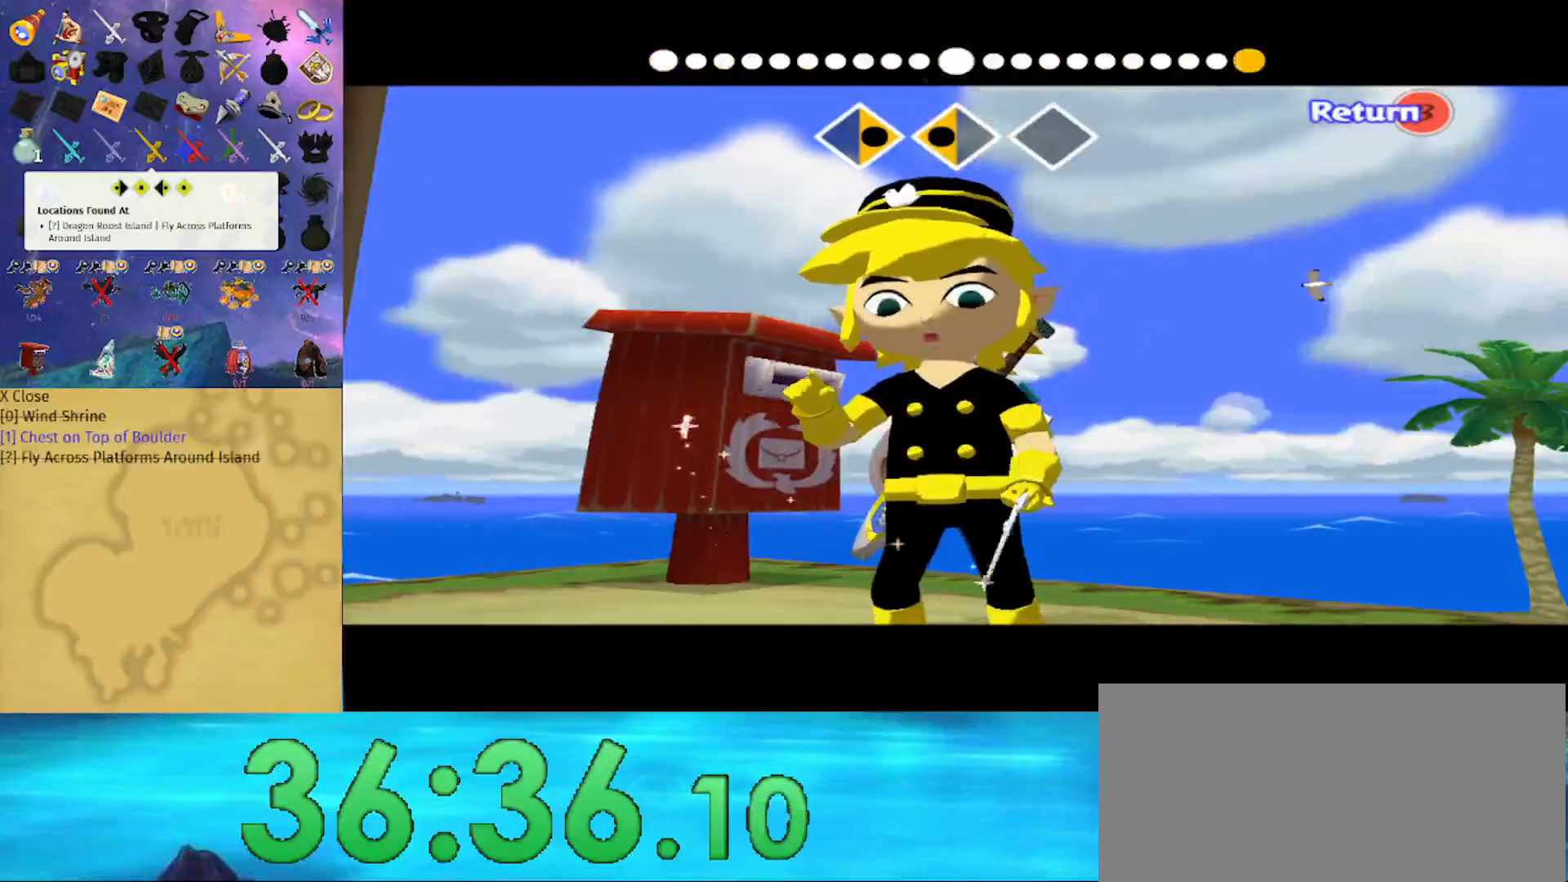
{"buttons": [], "left_stick": "center", "right_stick": "down", "events": []}
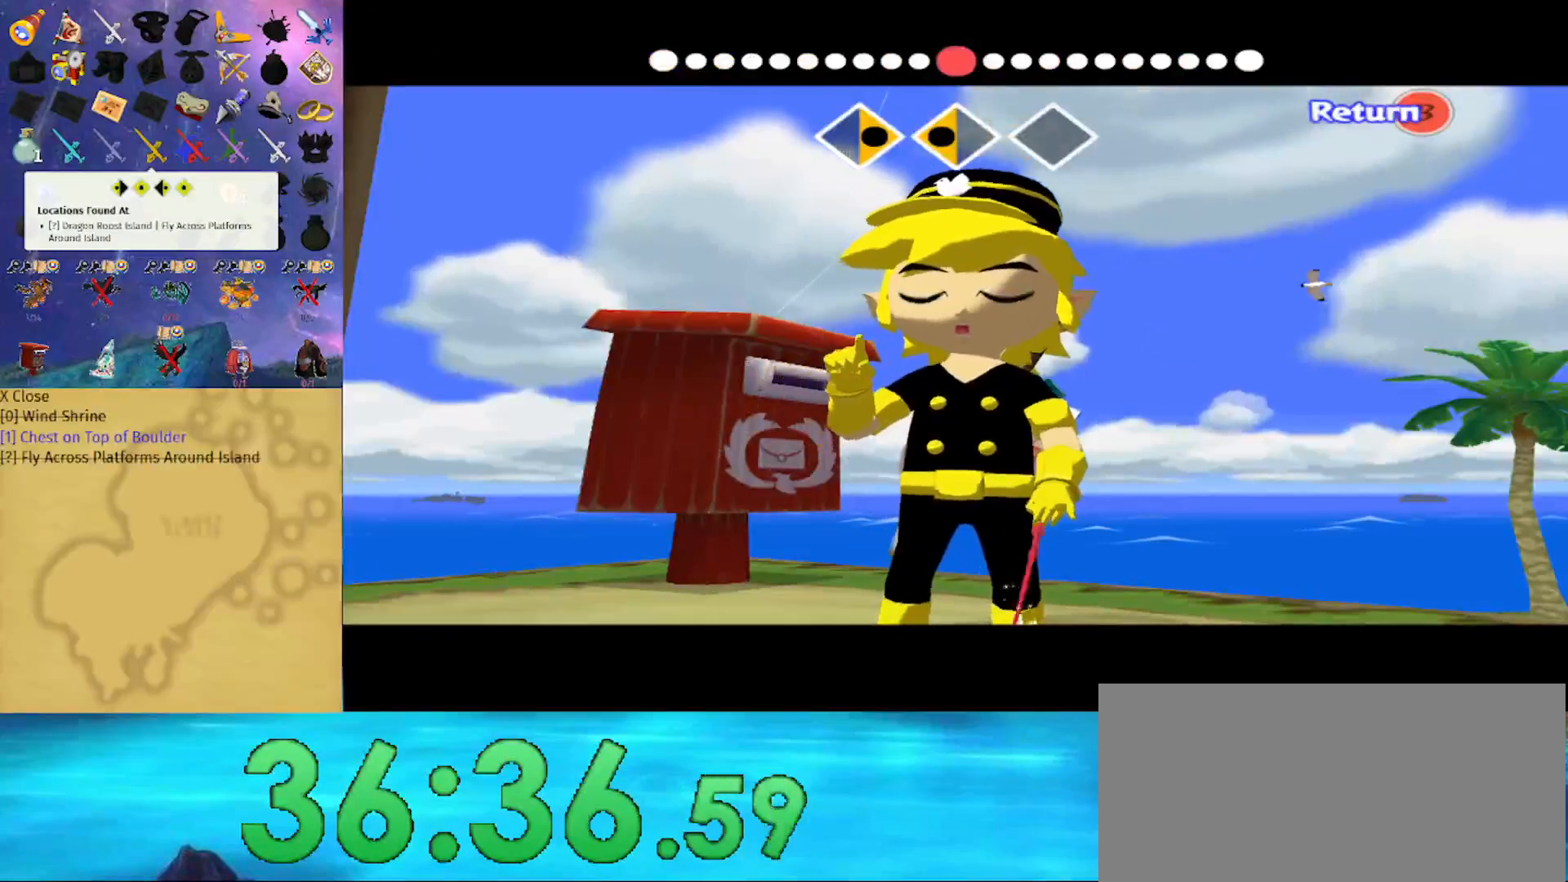
{"buttons": [], "left_stick": "center", "right_stick": "center", "events": [[400, "right_stick", "center"]]}